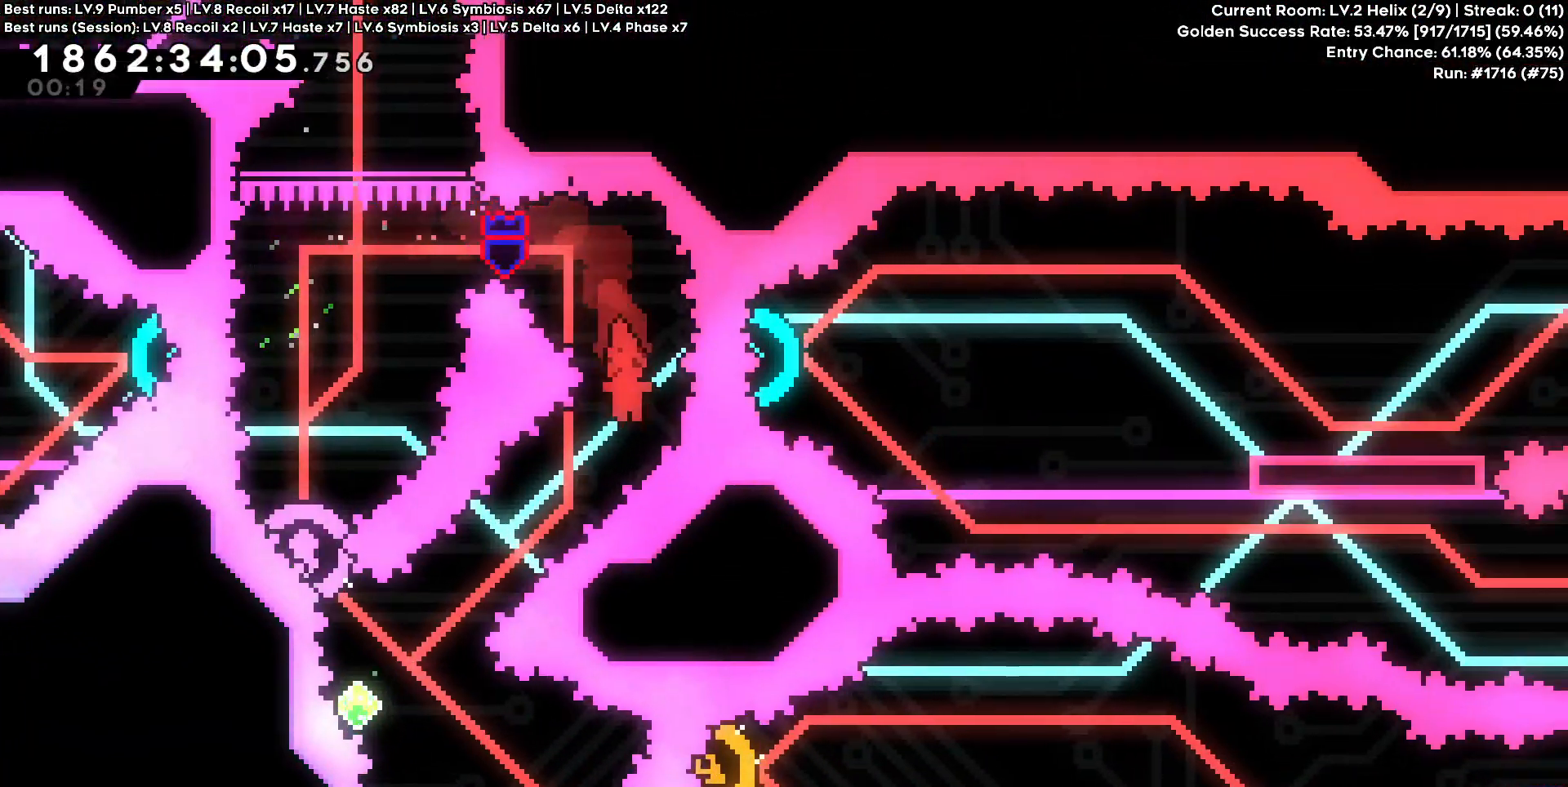
Gameplay with keyboard; each line is a JSON object with the keys held at the frame after it. "events" lists presses ("down") and releases ("up") of "a", "d", "s" and "w" between this image and that frame as [ms after this image, input, new state], when the widget could be followed in between. No other keys are recorded. Mouse input is not recorded.
{"keys": ["a", "w"], "events": [[67, "a", "down"], [67, "s", "down"], [267, "a", "up"], [267, "s", "up"], [450, "a", "down"], [450, "w", "down"]]}
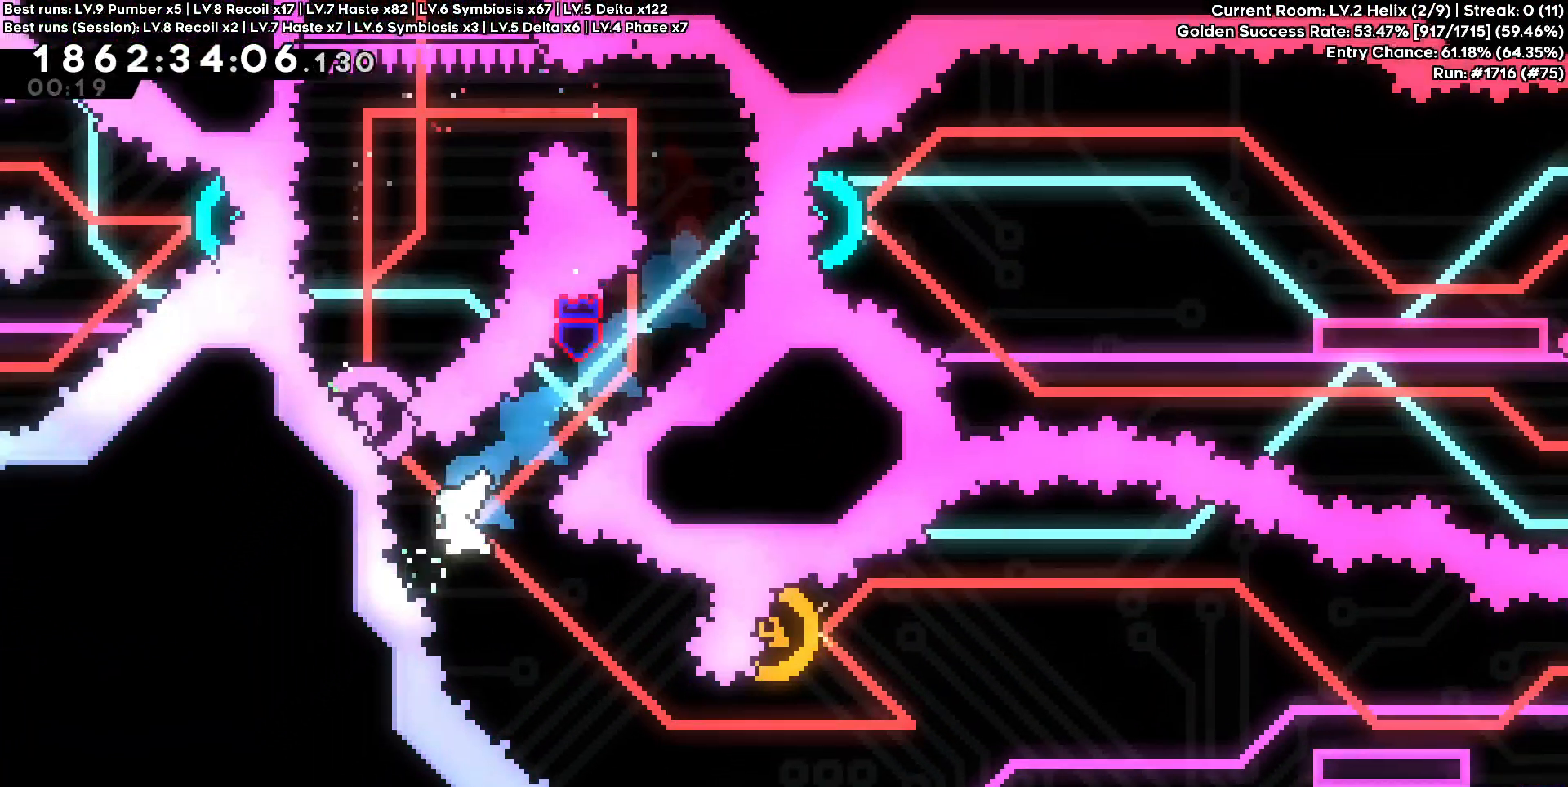
{"keys": ["d"], "events": [[133, "a", "up"], [183, "w", "up"], [267, "d", "down"]]}
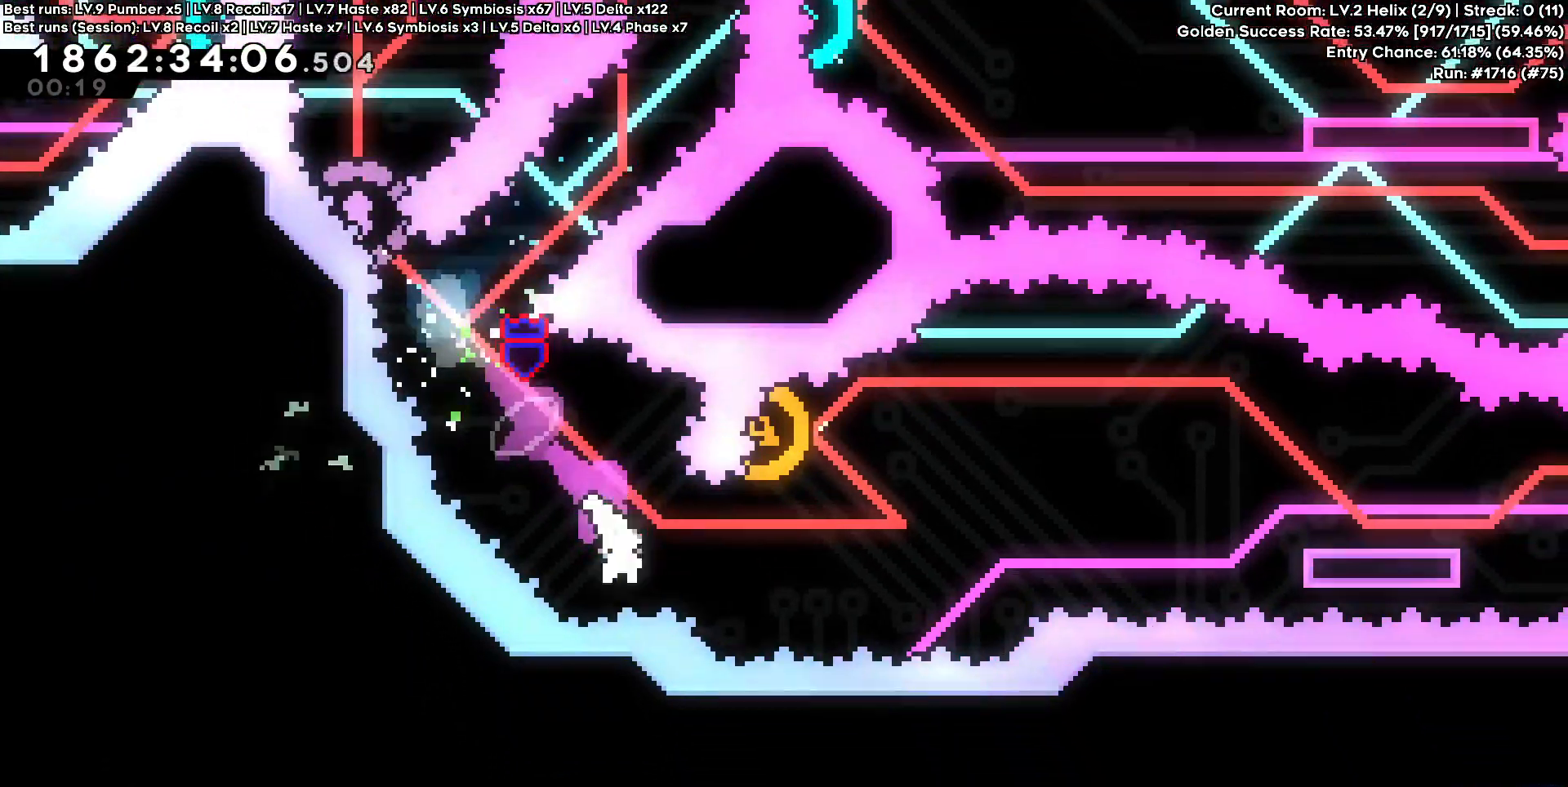
{"keys": ["a", "w"], "events": [[333, "a", "down"], [333, "d", "up"], [333, "w", "down"]]}
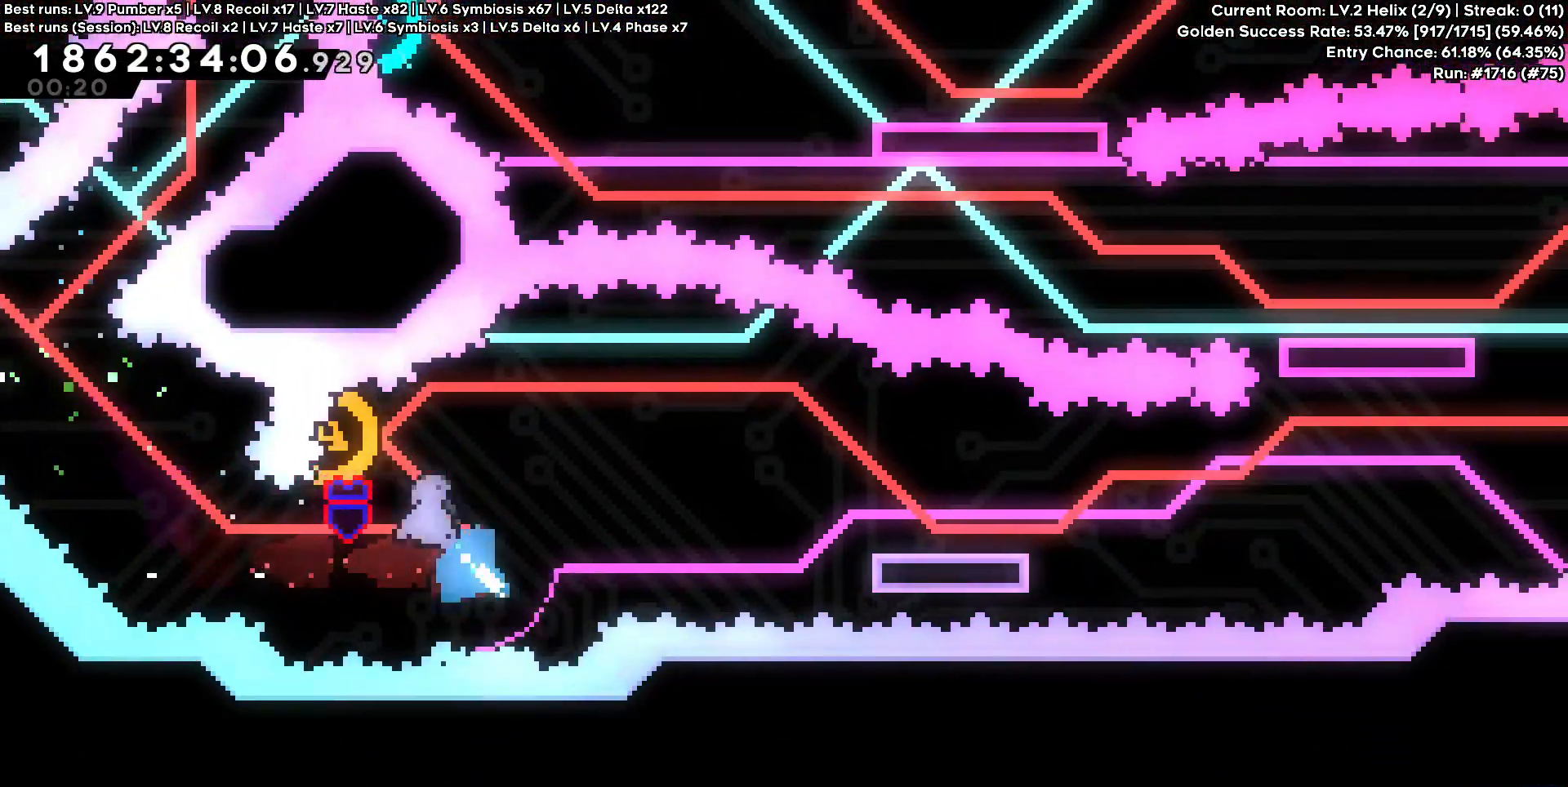
{"keys": ["d", "s"], "events": [[17, "a", "up"], [17, "d", "down"], [17, "w", "up"], [350, "s", "down"]]}
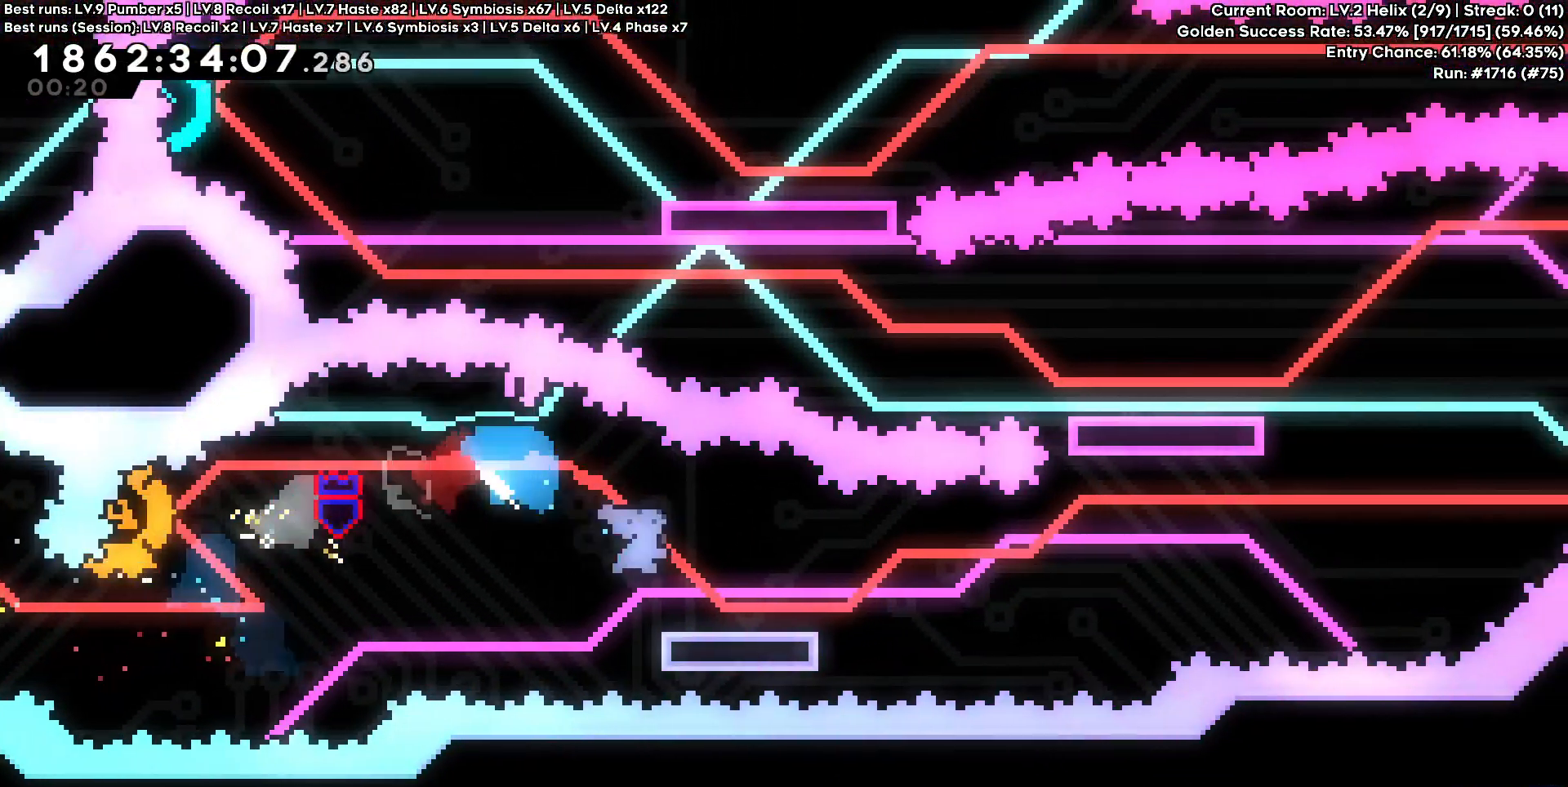
{"keys": ["d"], "events": [[83, "s", "up"]]}
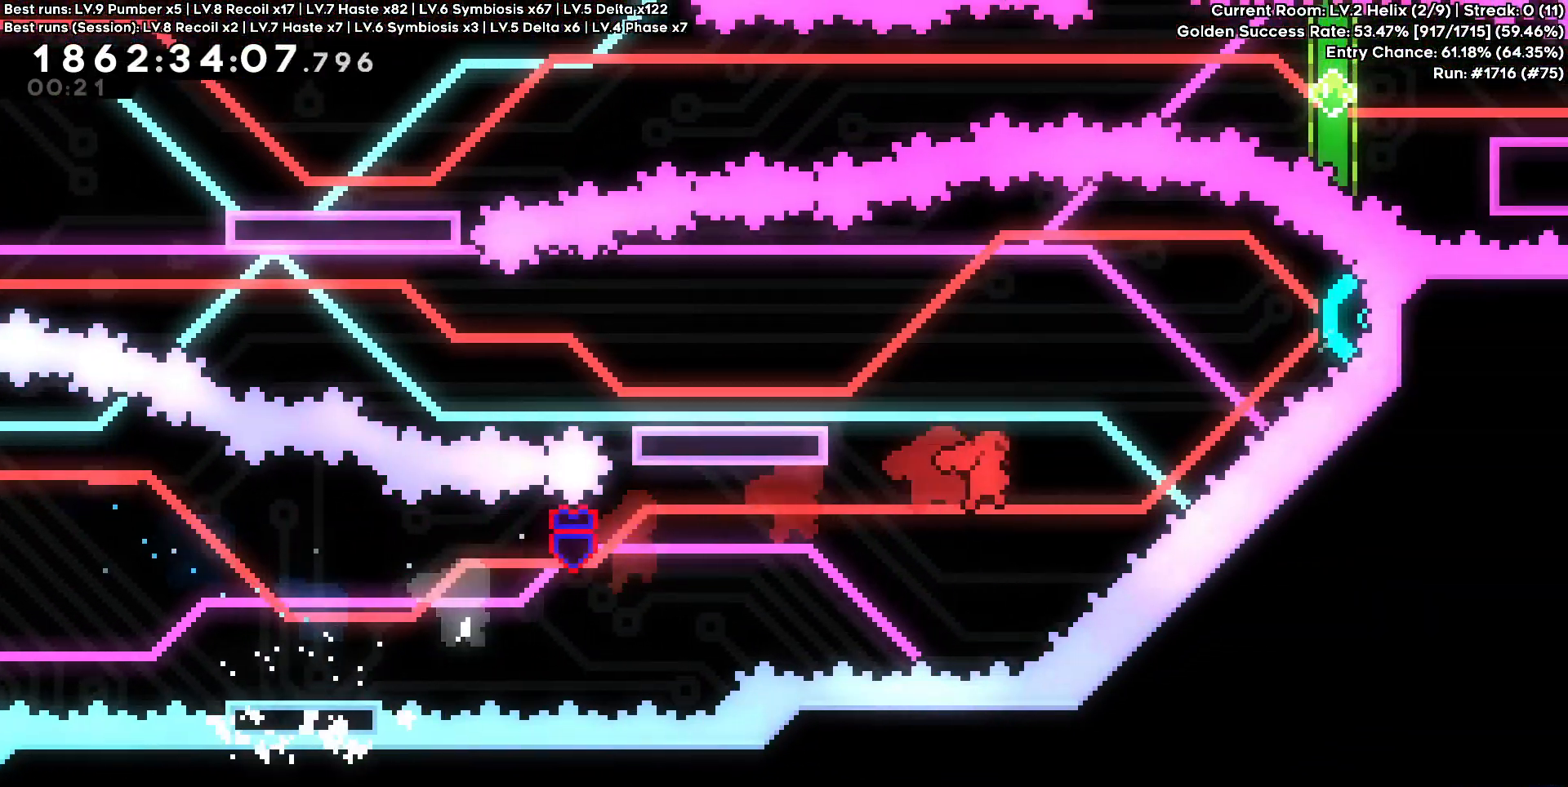
{"keys": ["a"], "events": [[50, "w", "down"], [283, "a", "down"], [283, "d", "up"], [283, "w", "up"]]}
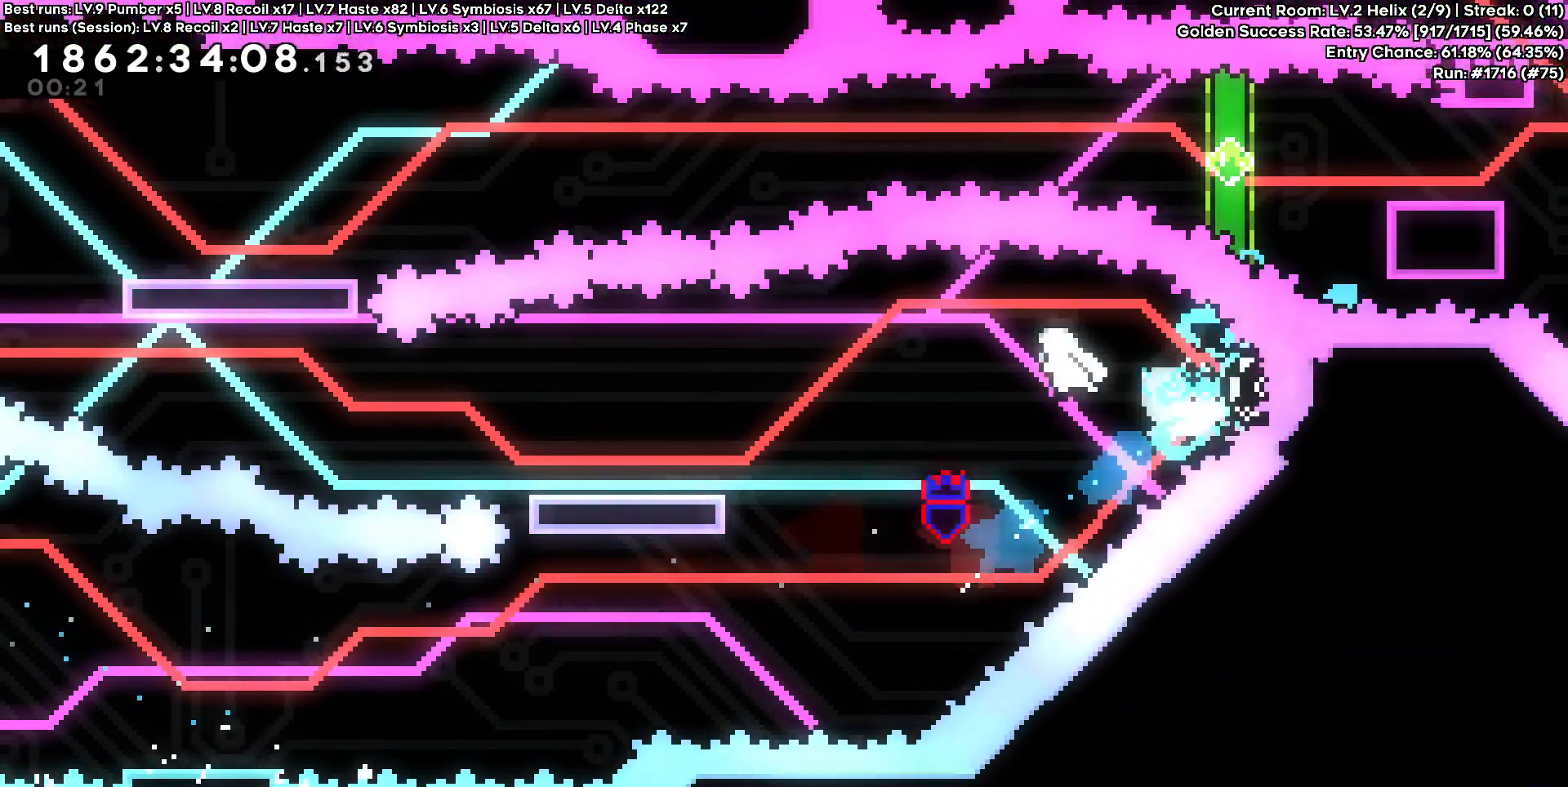
{"keys": ["a"], "events": [[33, "w", "down"], [100, "s", "down"], [117, "w", "up"], [350, "s", "up"]]}
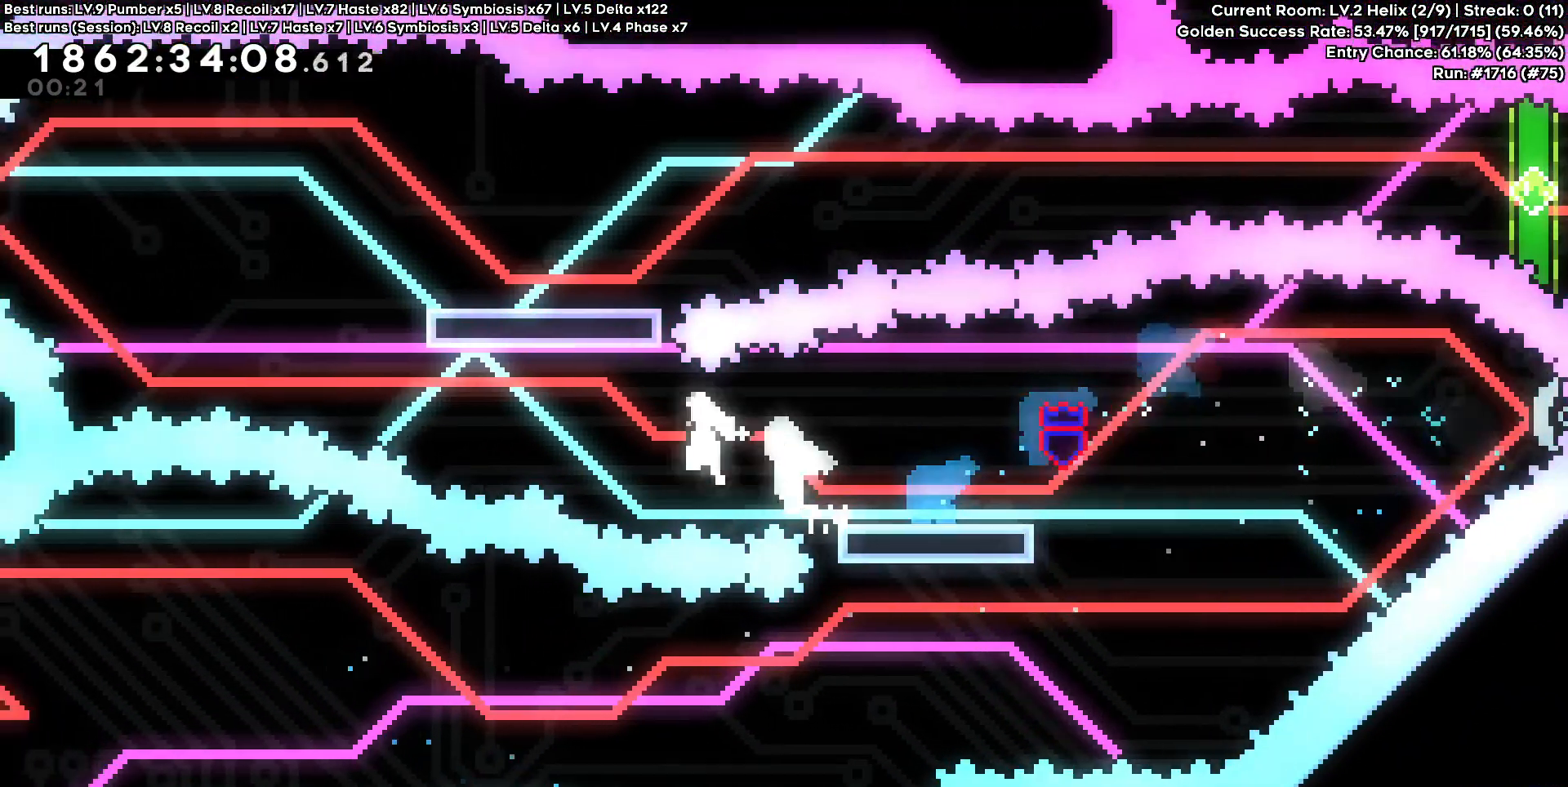
{"keys": ["a", "w"], "events": [[317, "w", "down"]]}
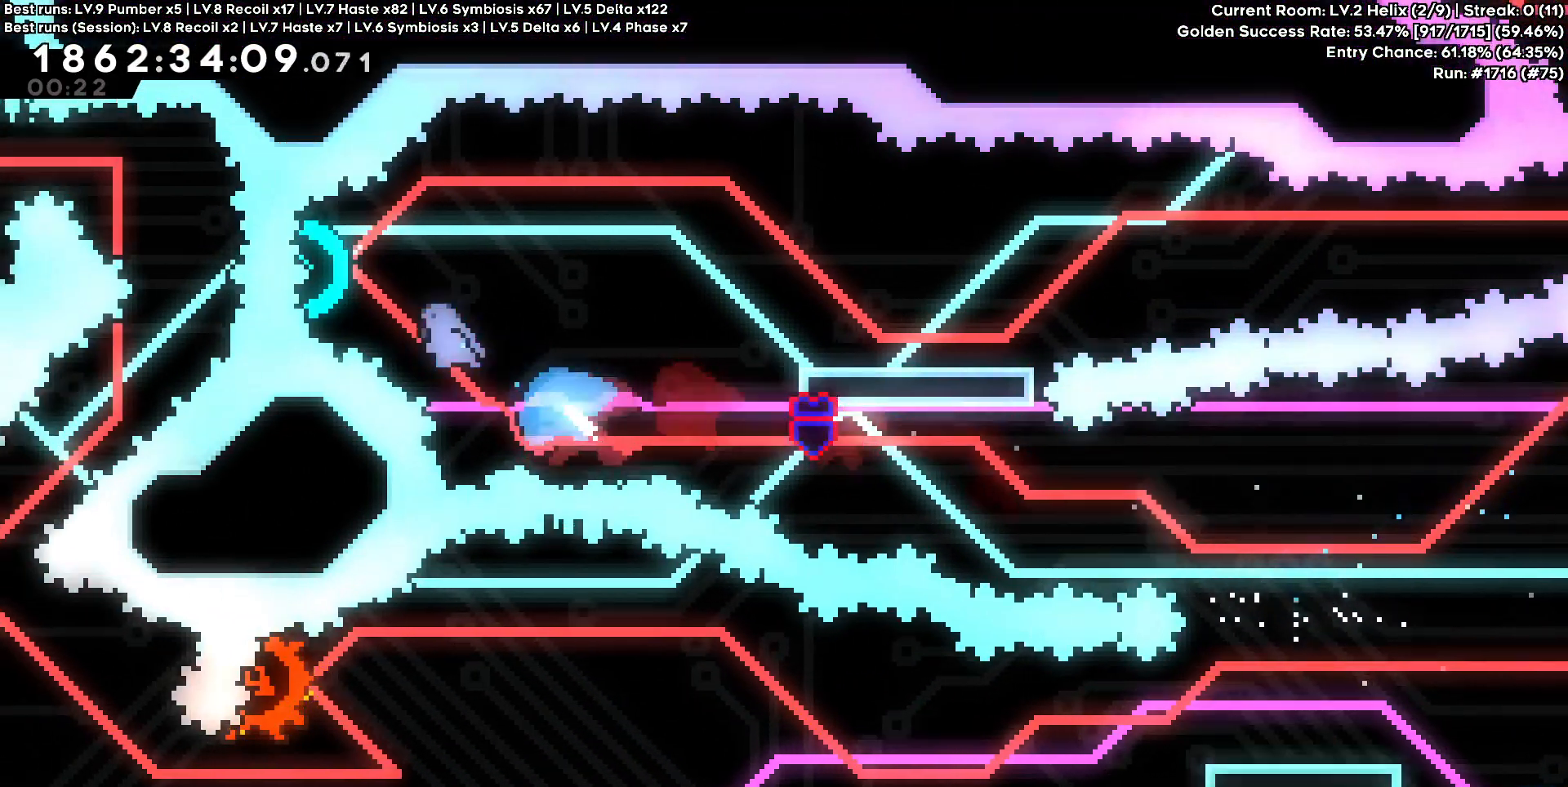
{"keys": ["d", "s"], "events": [[50, "d", "down"], [100, "a", "up"], [100, "w", "up"], [383, "s", "down"]]}
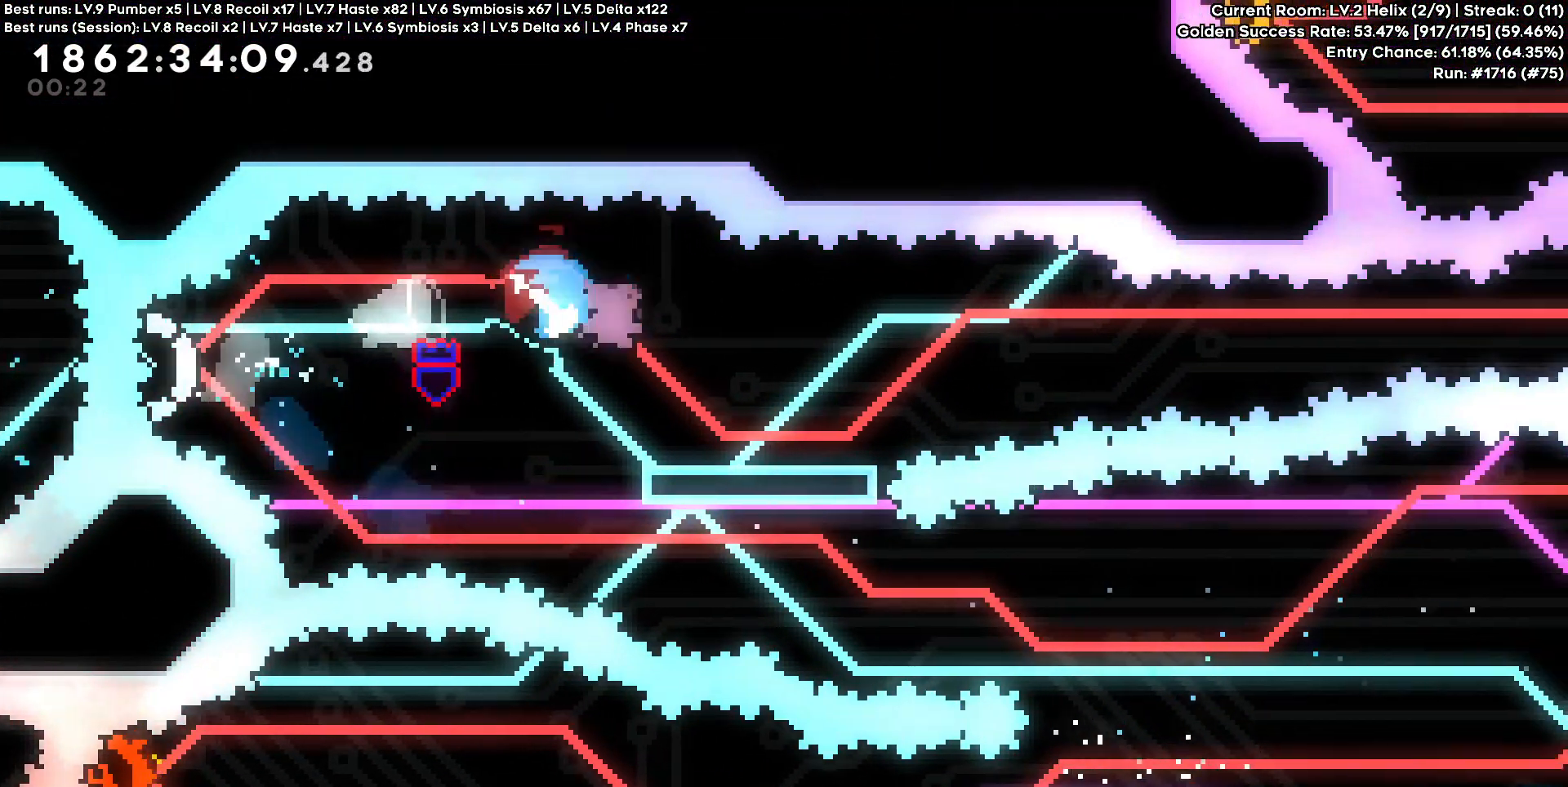
{"keys": ["d"], "events": [[167, "s", "up"]]}
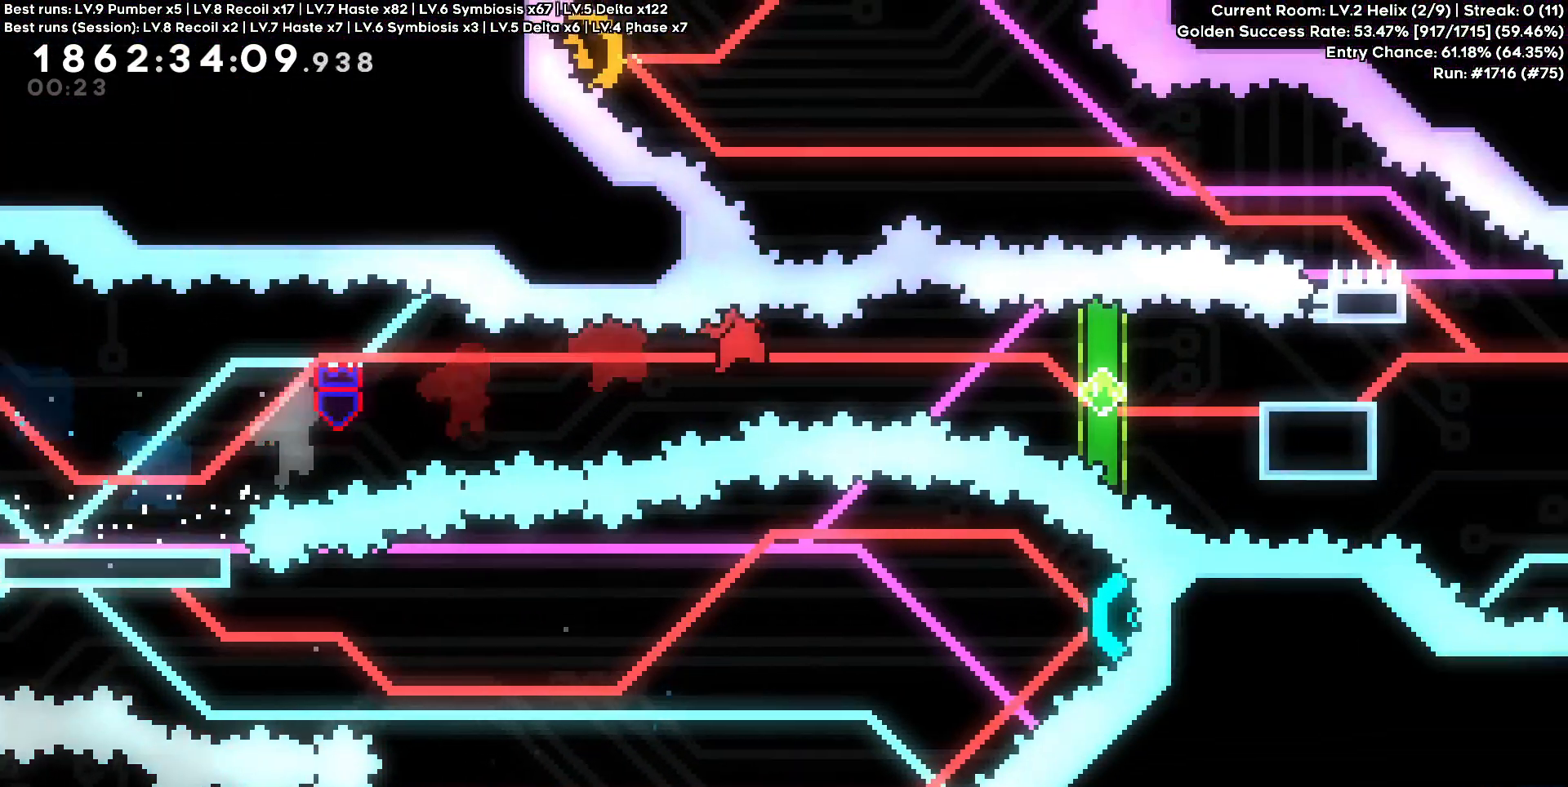
{"keys": [], "events": [[417, "d", "up"]]}
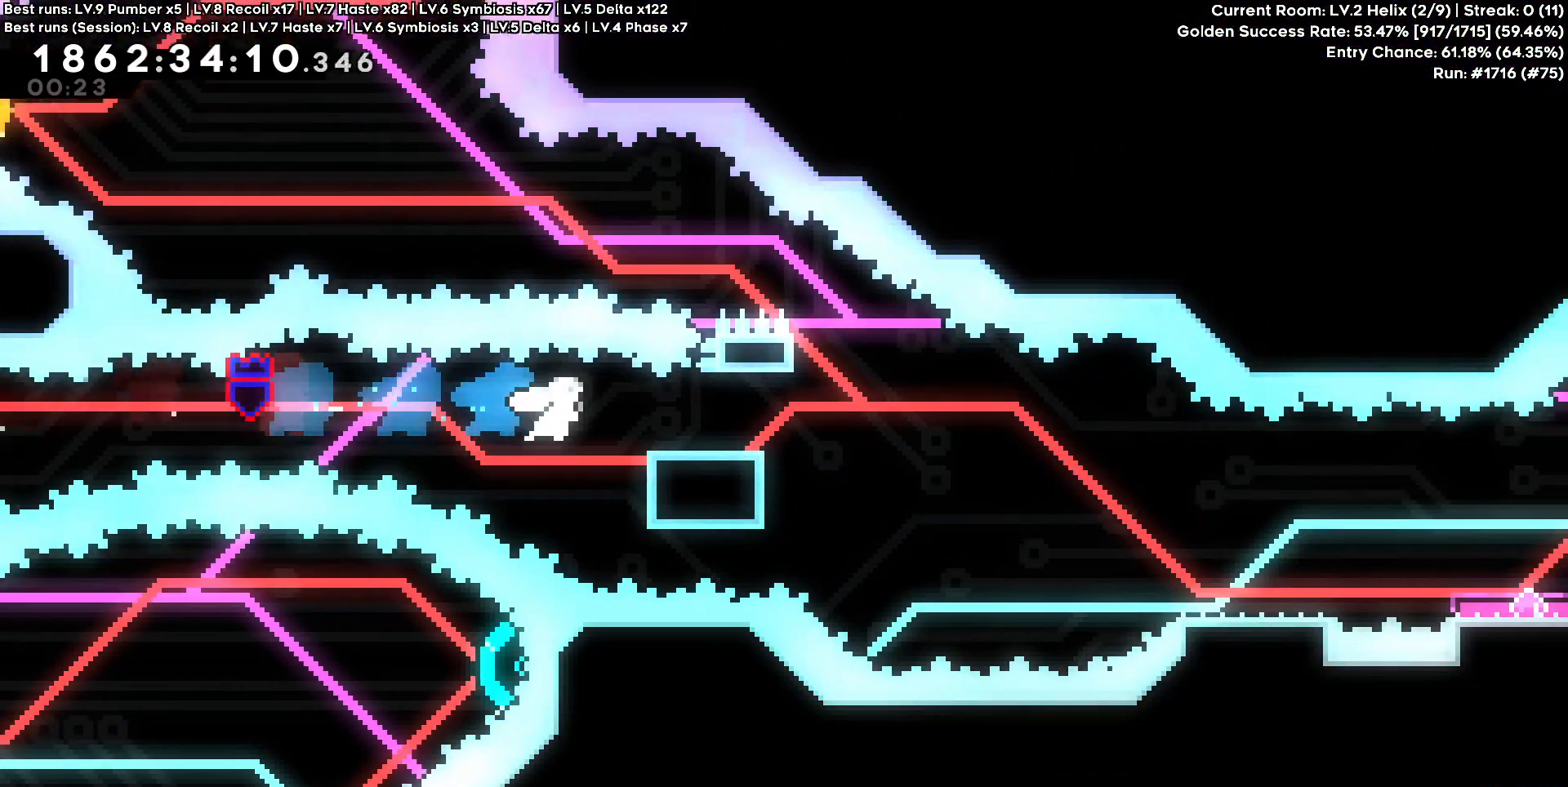
{"keys": ["d", "s"], "events": [[67, "d", "down"], [250, "s", "down"]]}
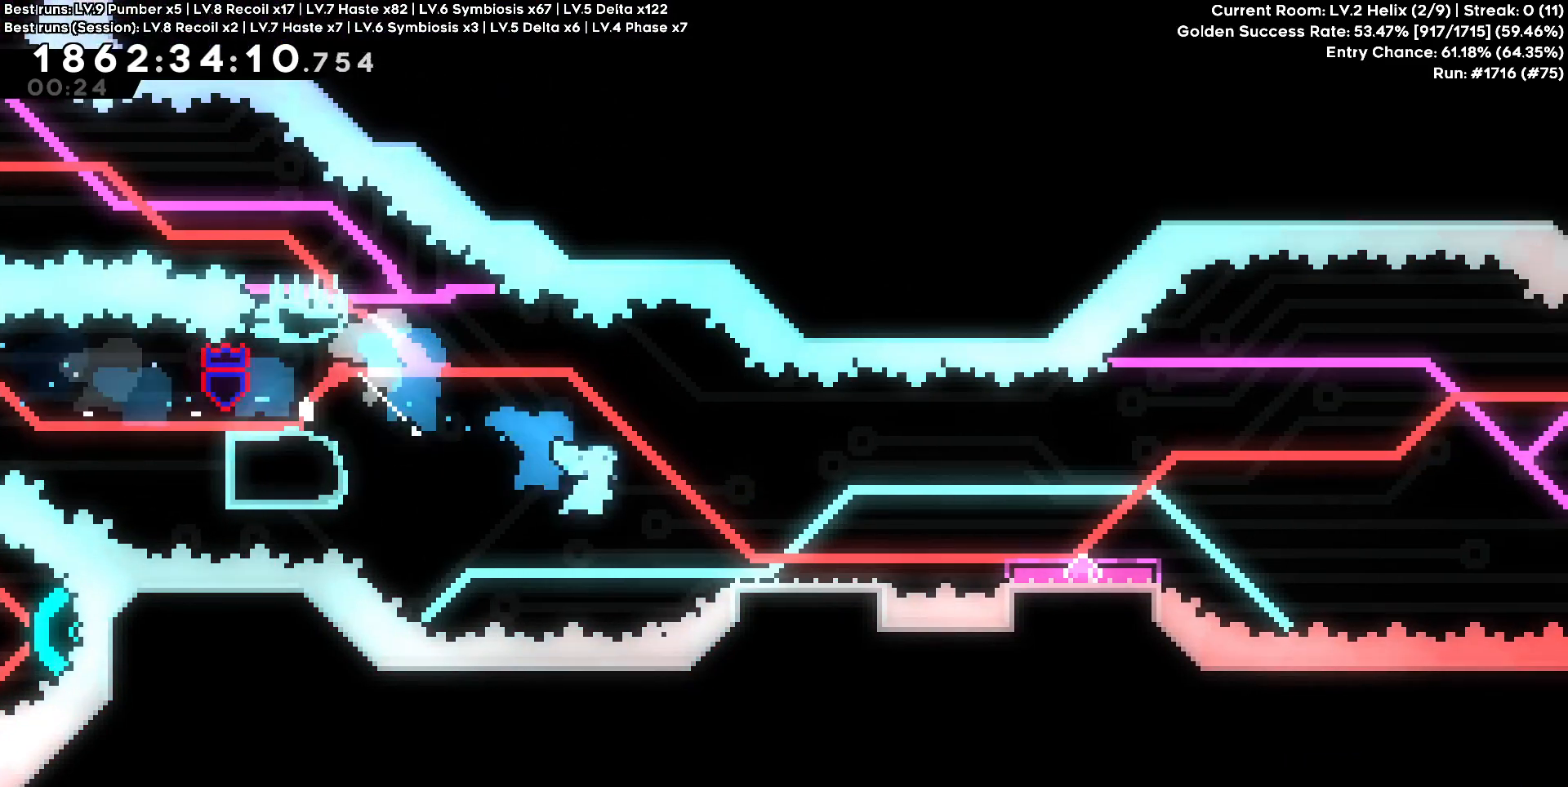
{"keys": [], "events": [[67, "s", "up"], [500, "d", "up"]]}
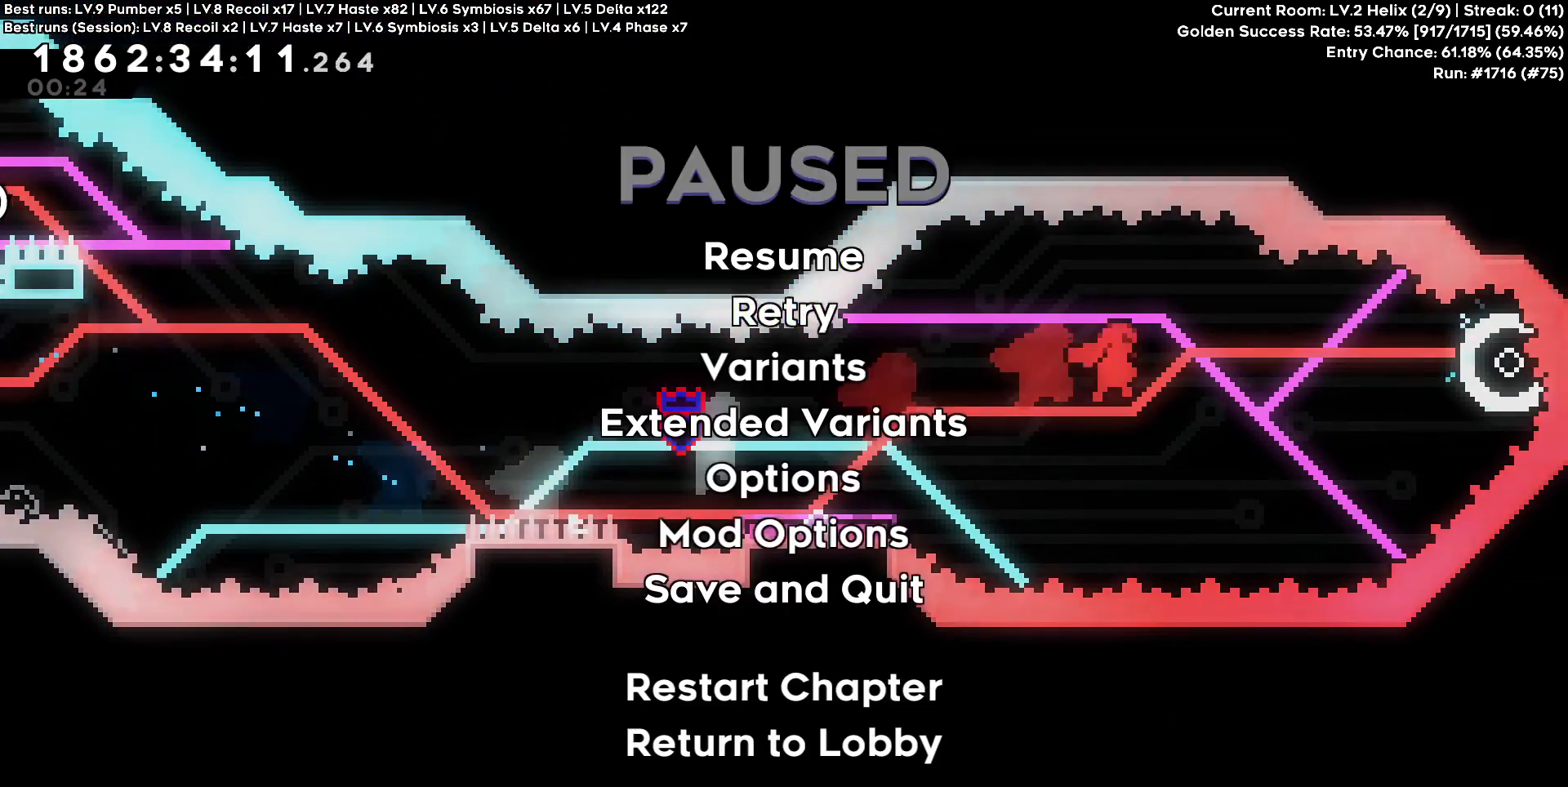
{"keys": [], "events": [[50, "s", "down"], [183, "s", "up"]]}
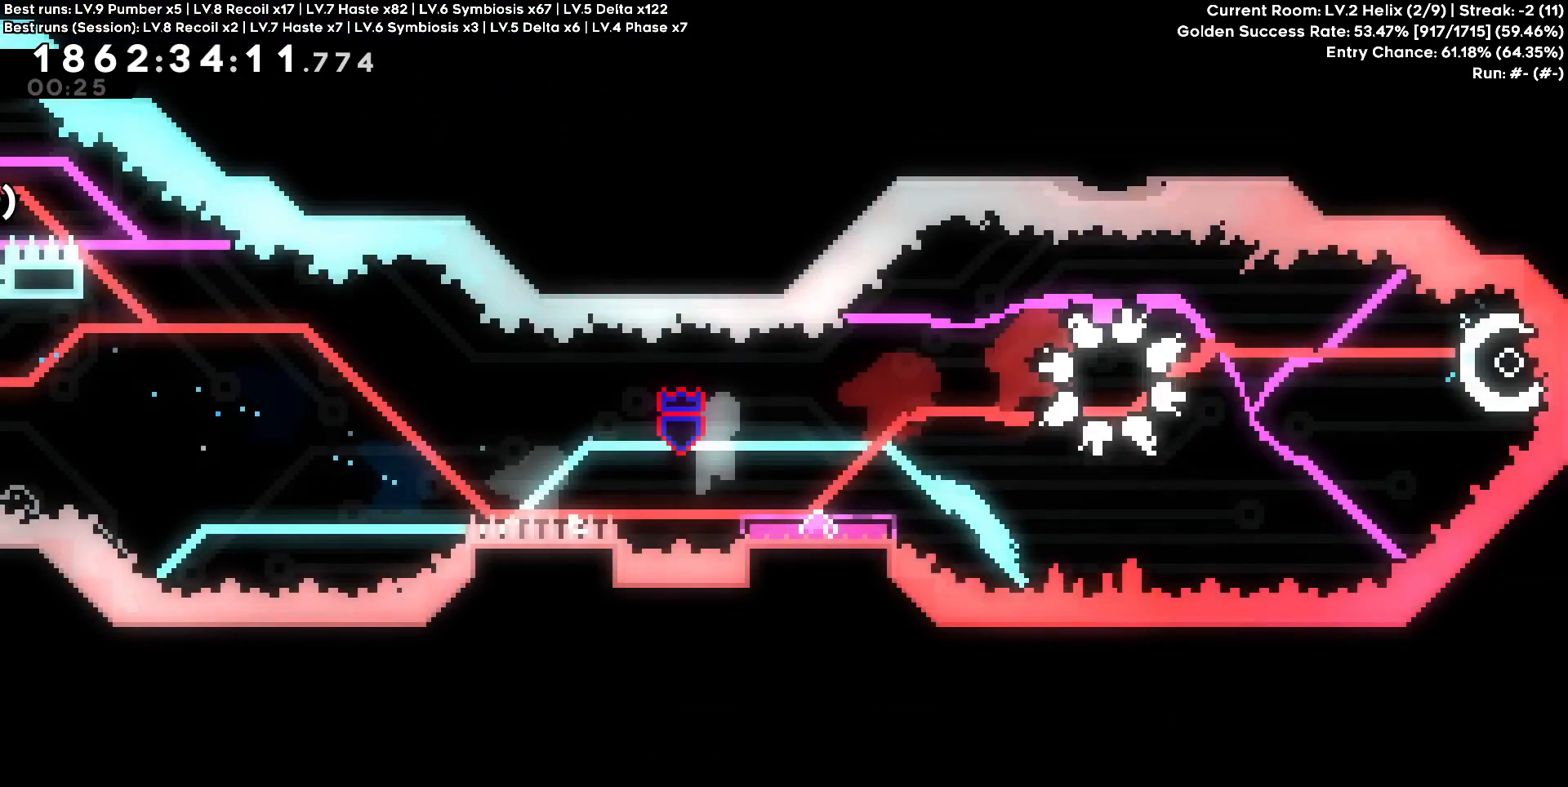
{"keys": [], "events": []}
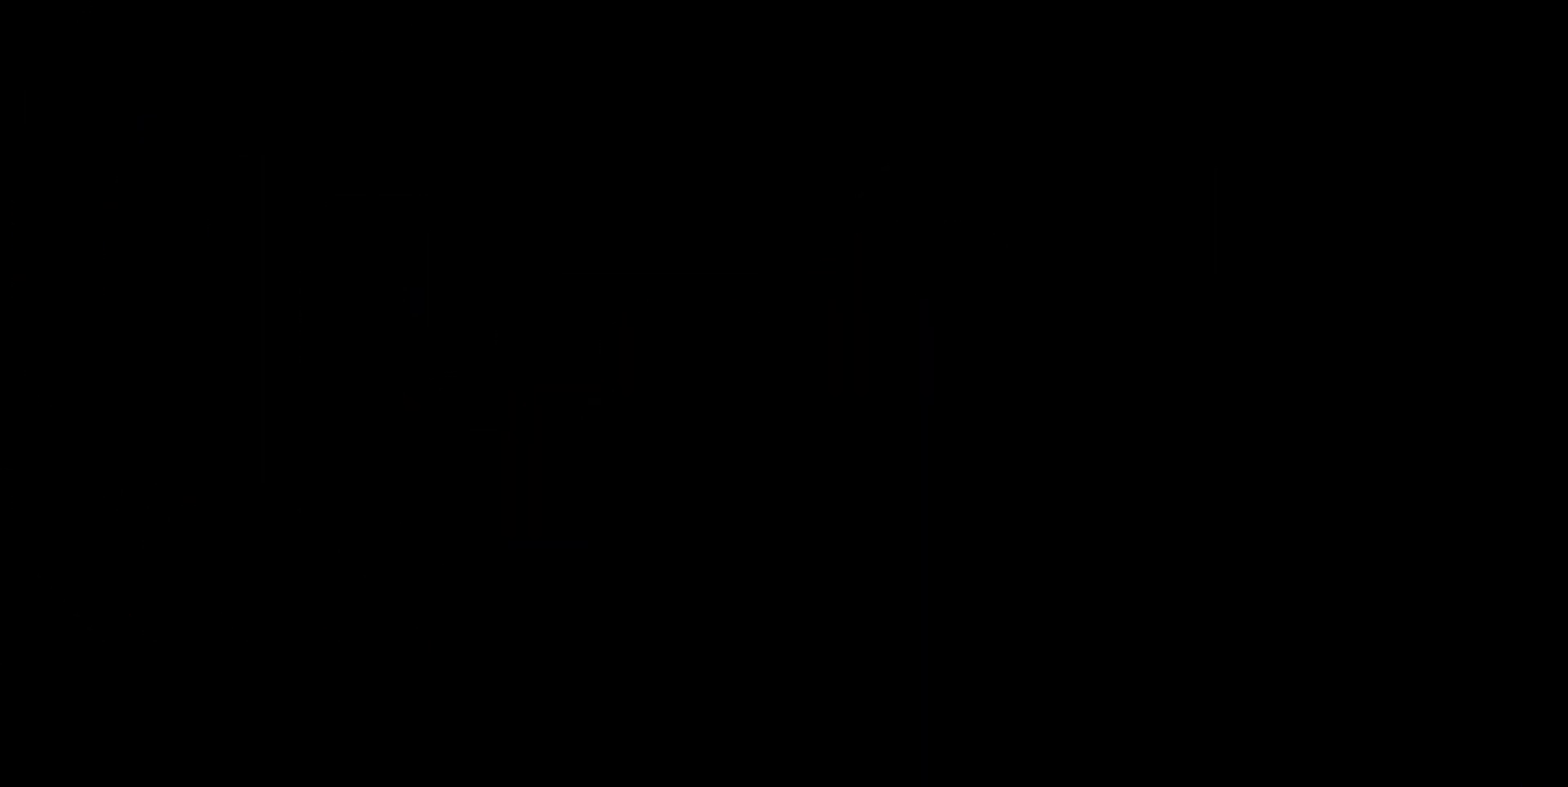
{"keys": [], "events": []}
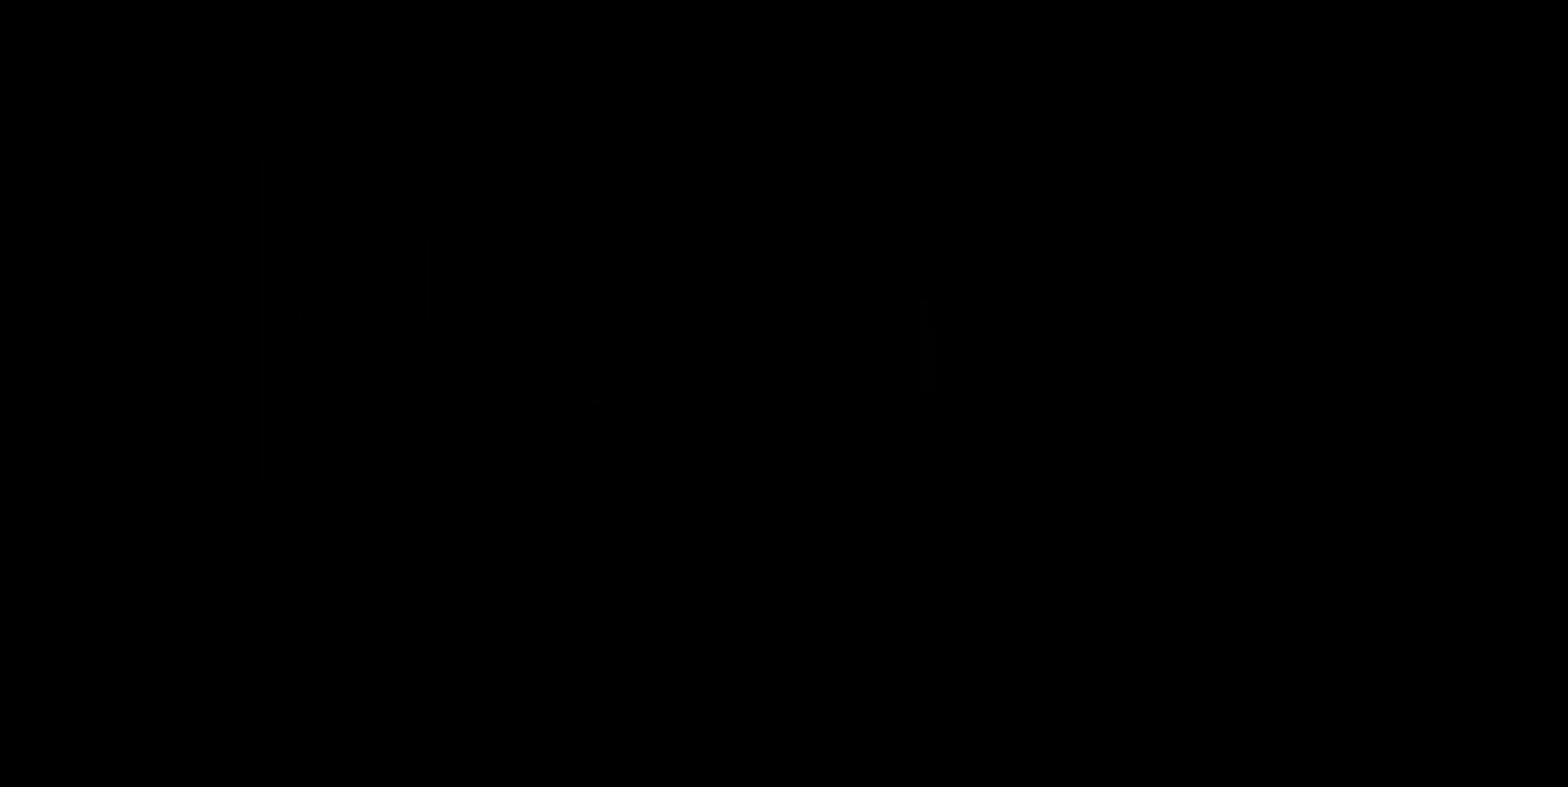
{"keys": [], "events": []}
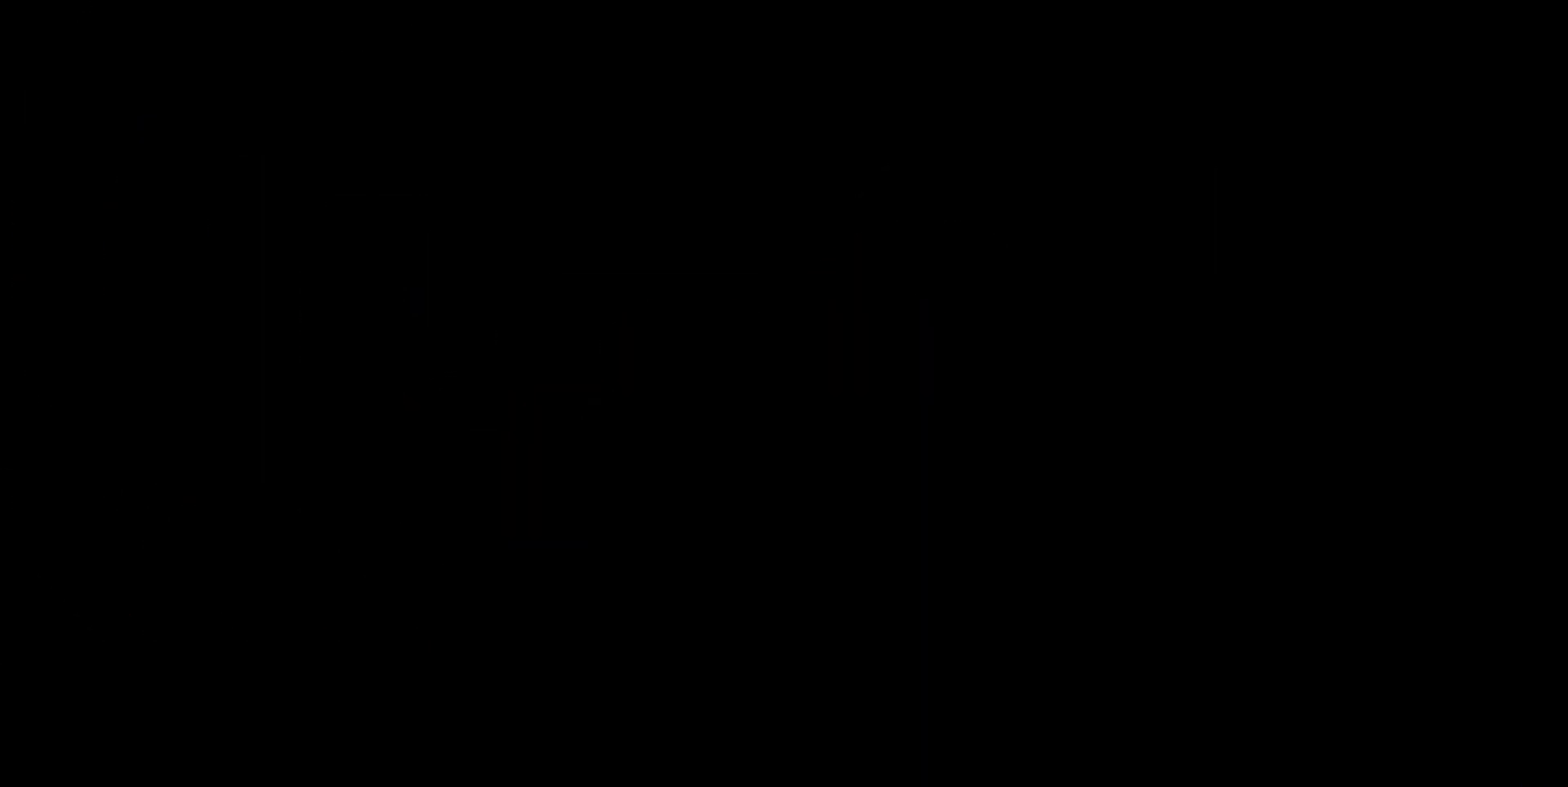
{"keys": [], "events": []}
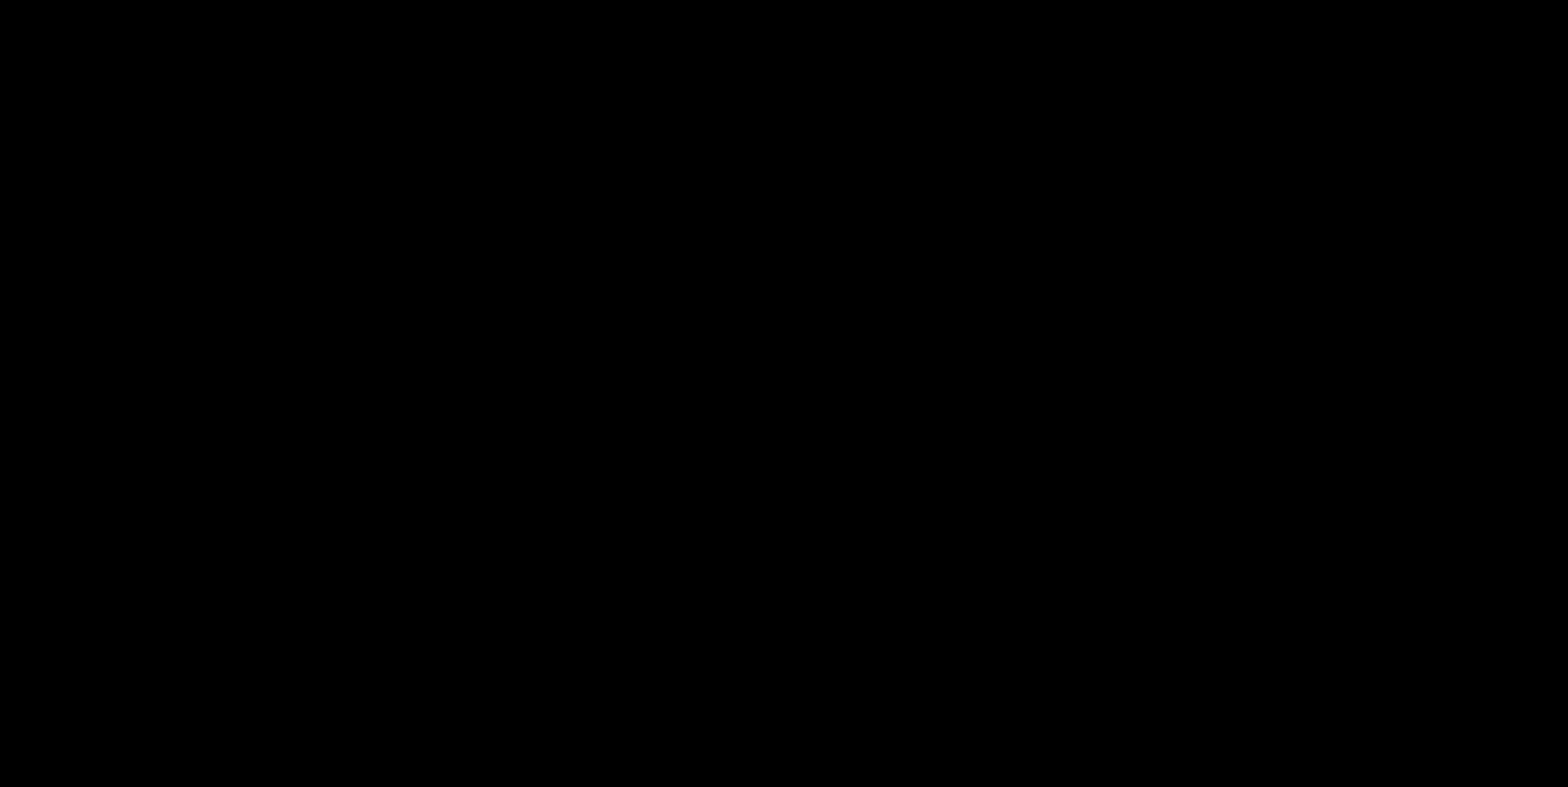
{"keys": ["s"], "events": [[500, "s", "down"]]}
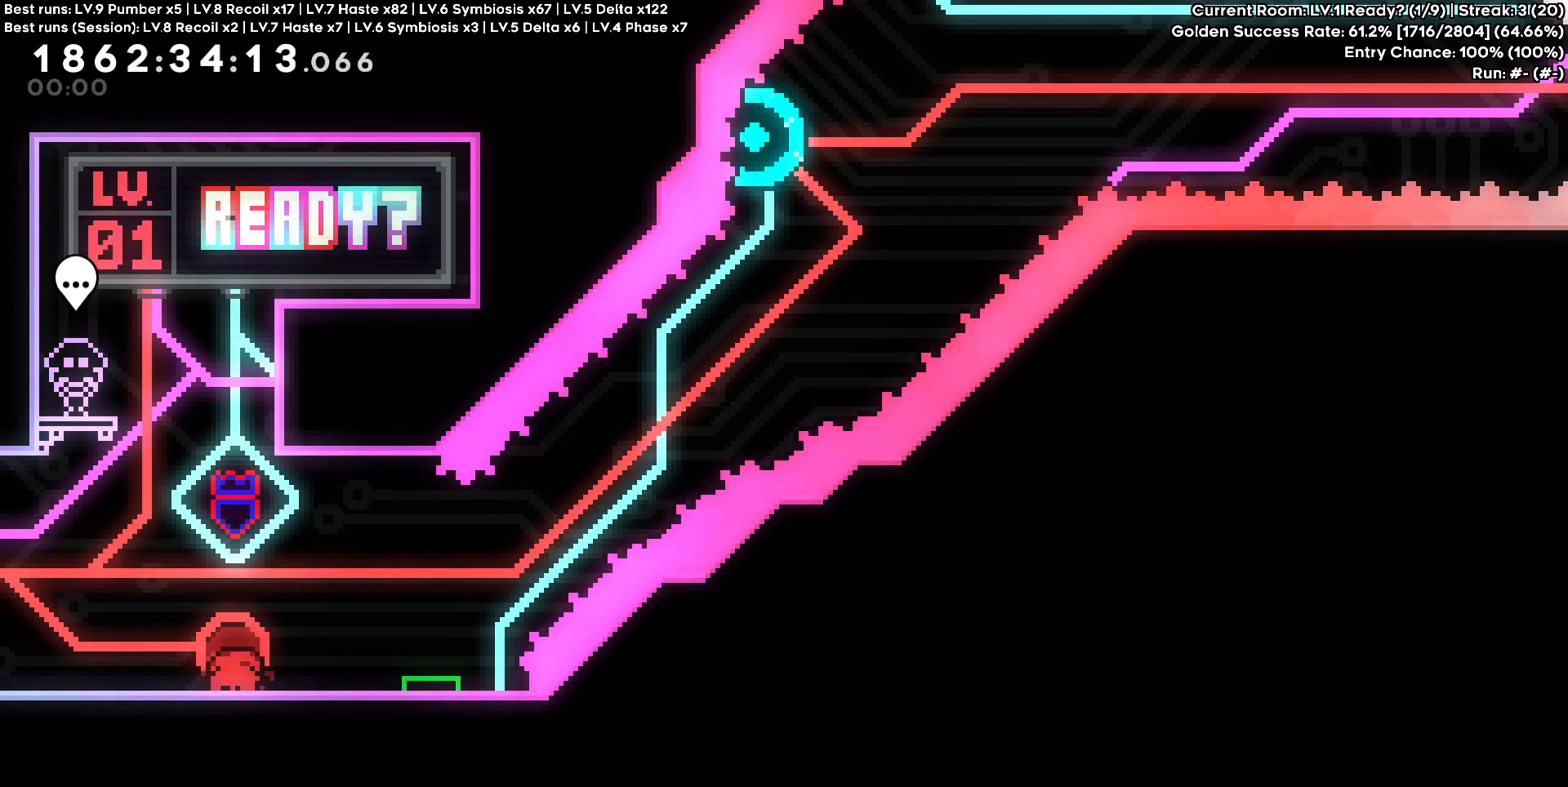
{"keys": ["d", "s"], "events": [[83, "s", "up"], [317, "d", "down"], [317, "s", "down"]]}
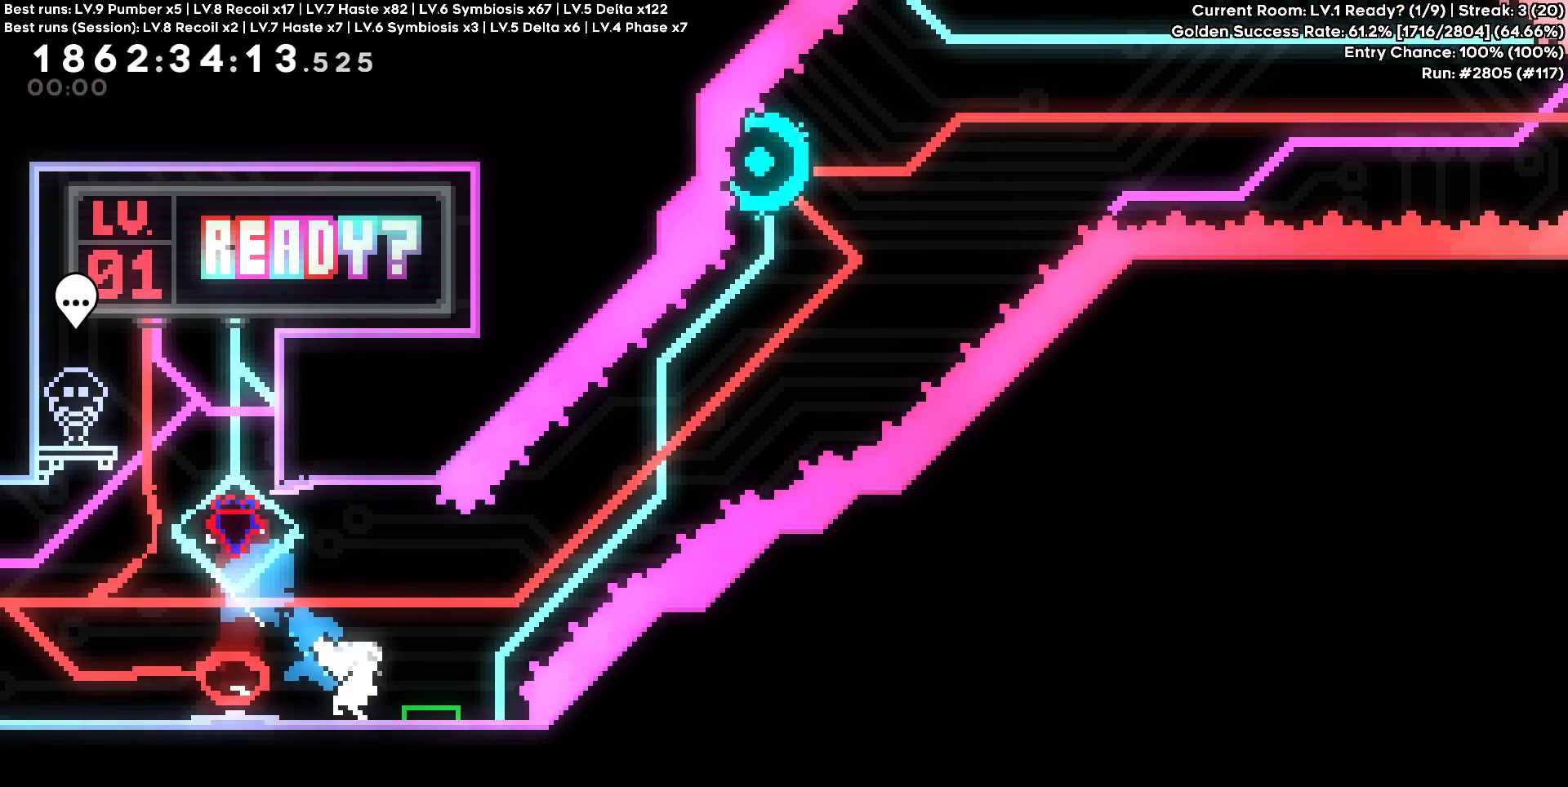
{"keys": ["a", "w"], "events": [[17, "s", "up"], [433, "a", "down"], [433, "d", "up"], [483, "w", "down"]]}
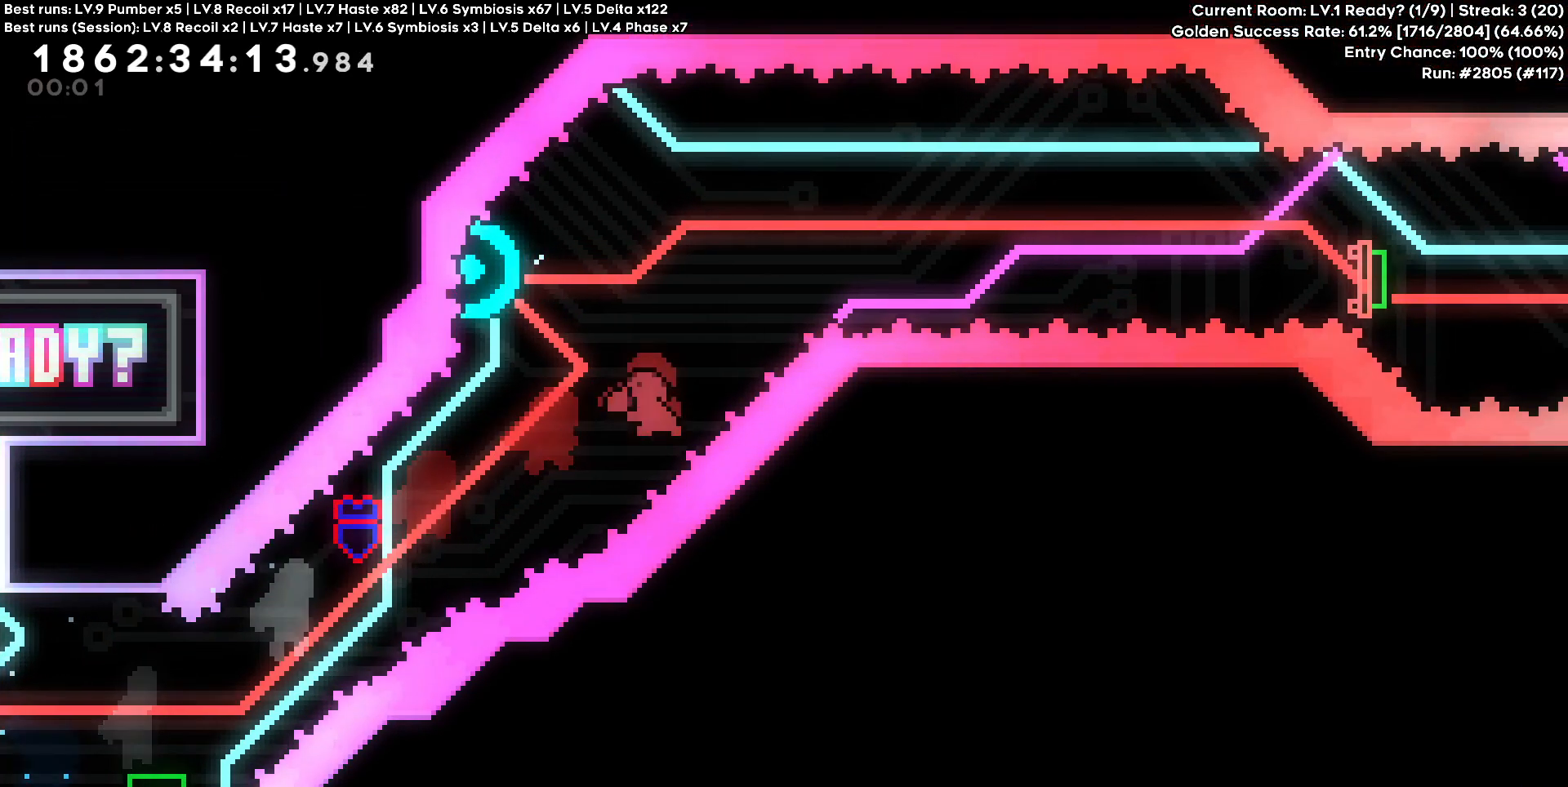
{"keys": ["d"], "events": [[117, "a", "up"], [117, "d", "down"], [117, "w", "up"]]}
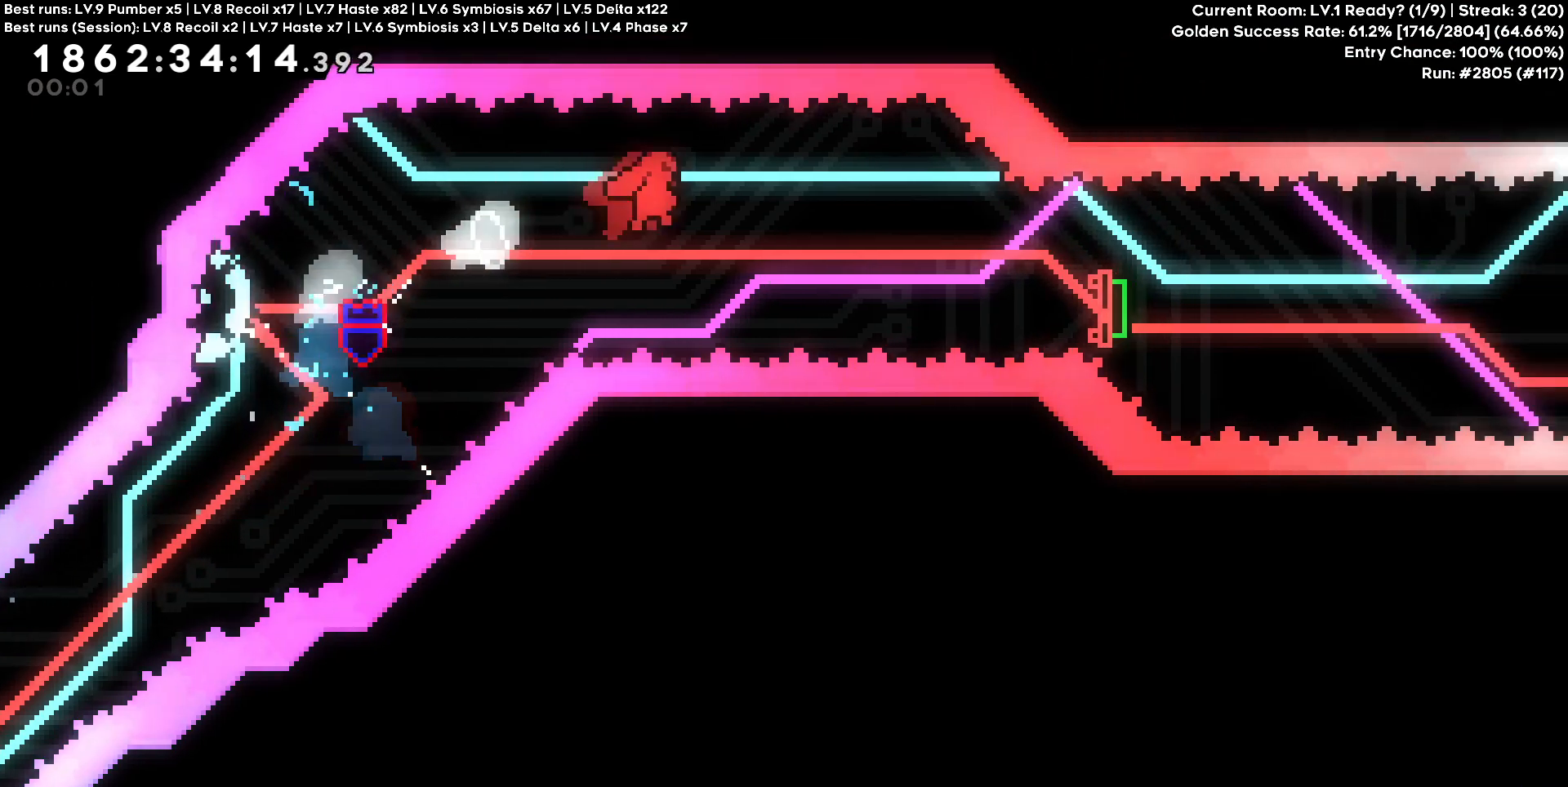
{"keys": ["d", "s"], "events": [[283, "s", "down"]]}
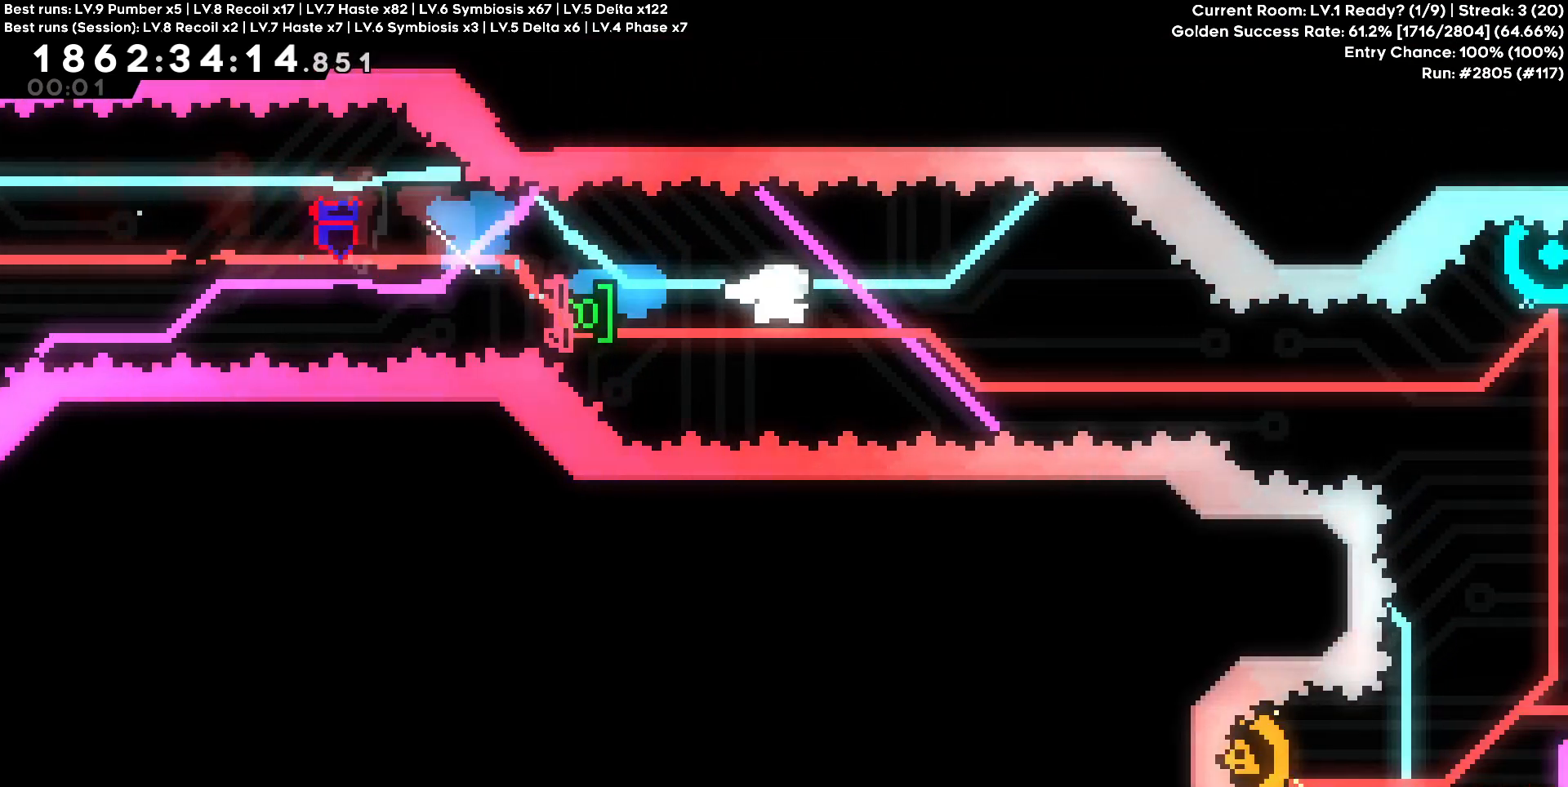
{"keys": ["w"], "events": [[17, "s", "up"], [433, "d", "up"], [433, "w", "down"]]}
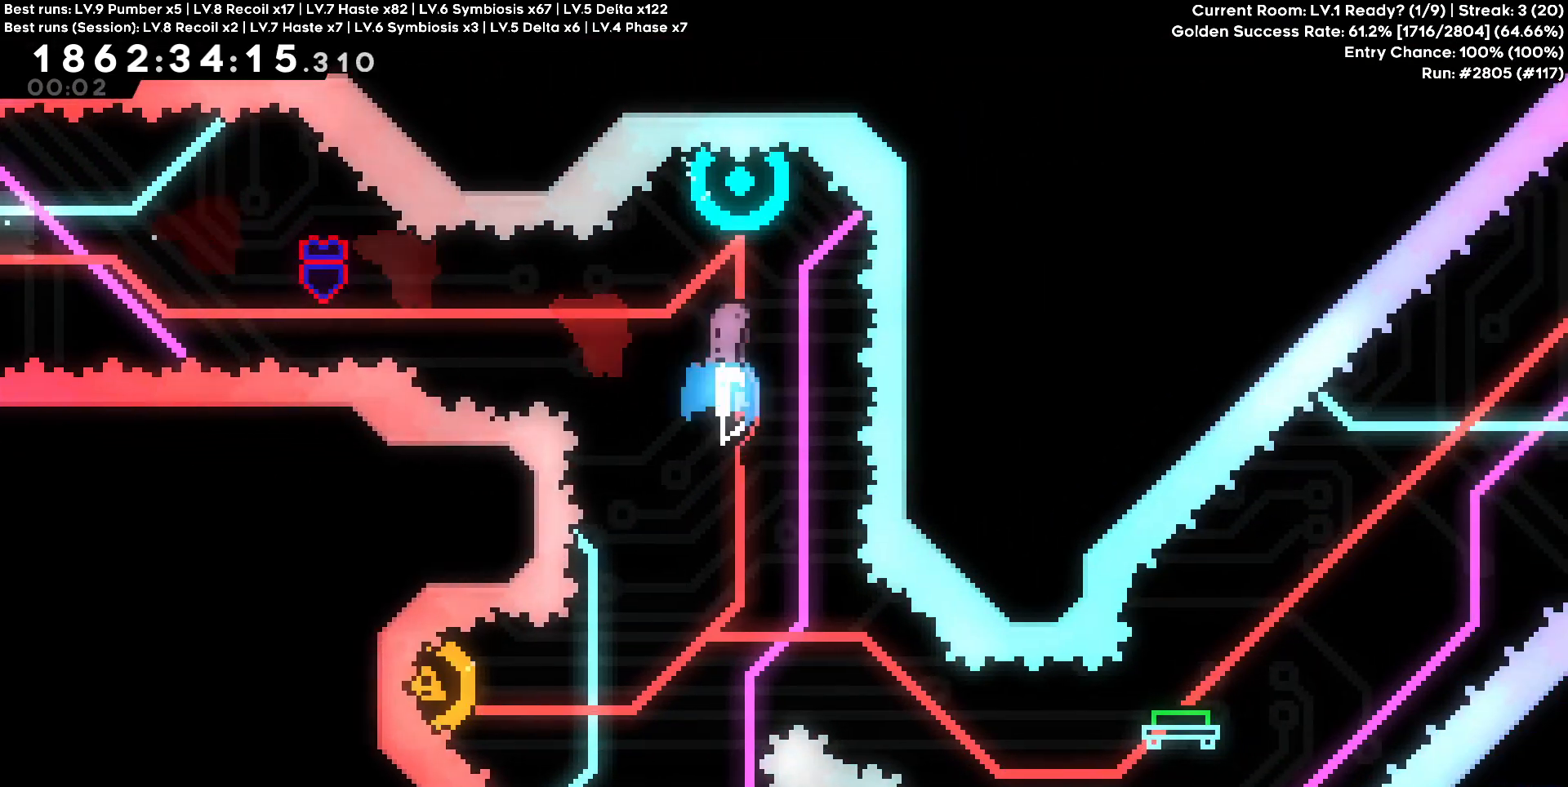
{"keys": [], "events": [[167, "w", "up"]]}
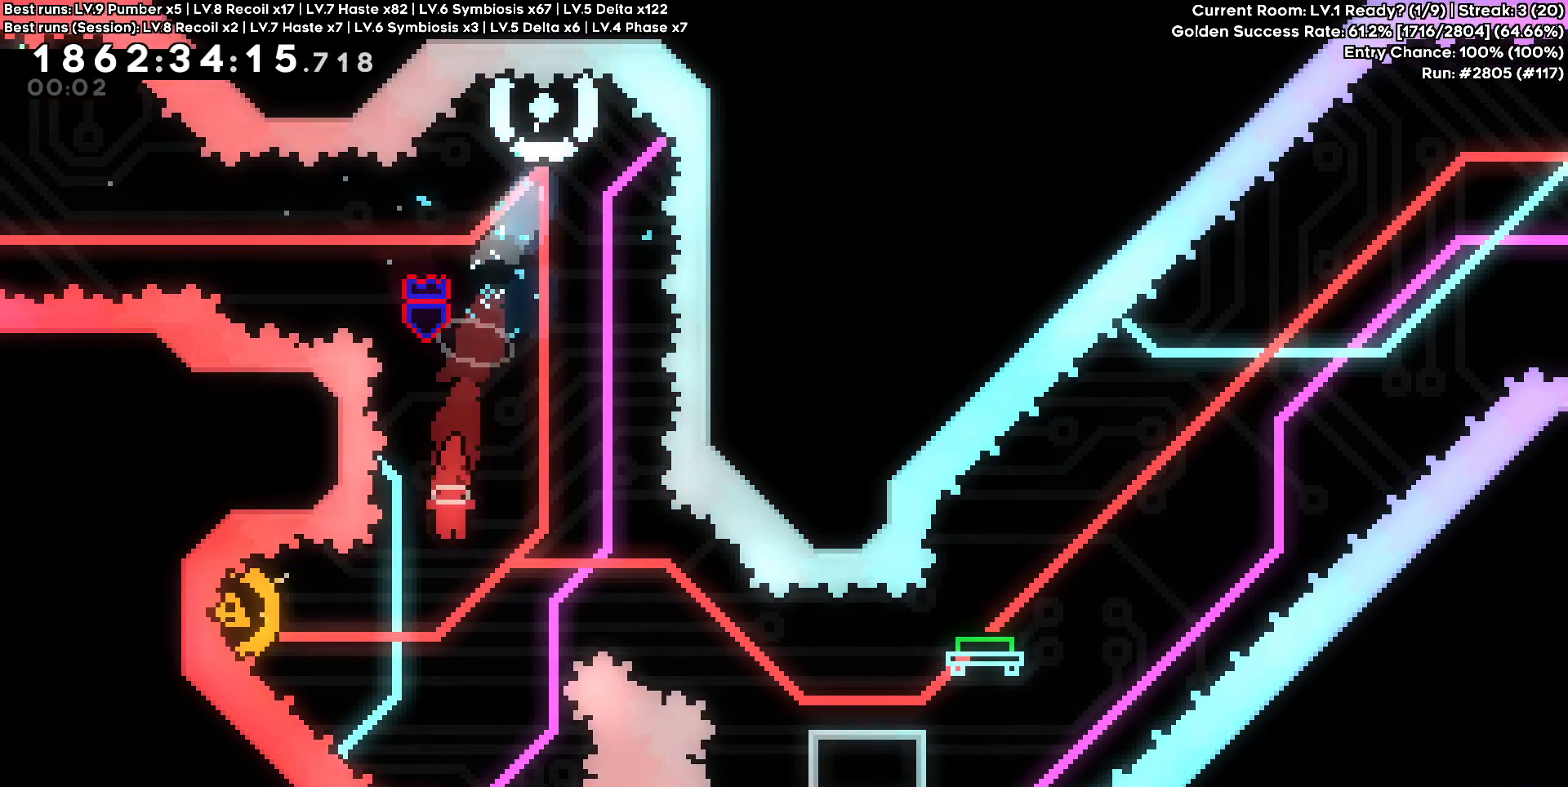
{"keys": ["d"], "events": [[183, "a", "down"], [317, "a", "up"], [317, "d", "down"]]}
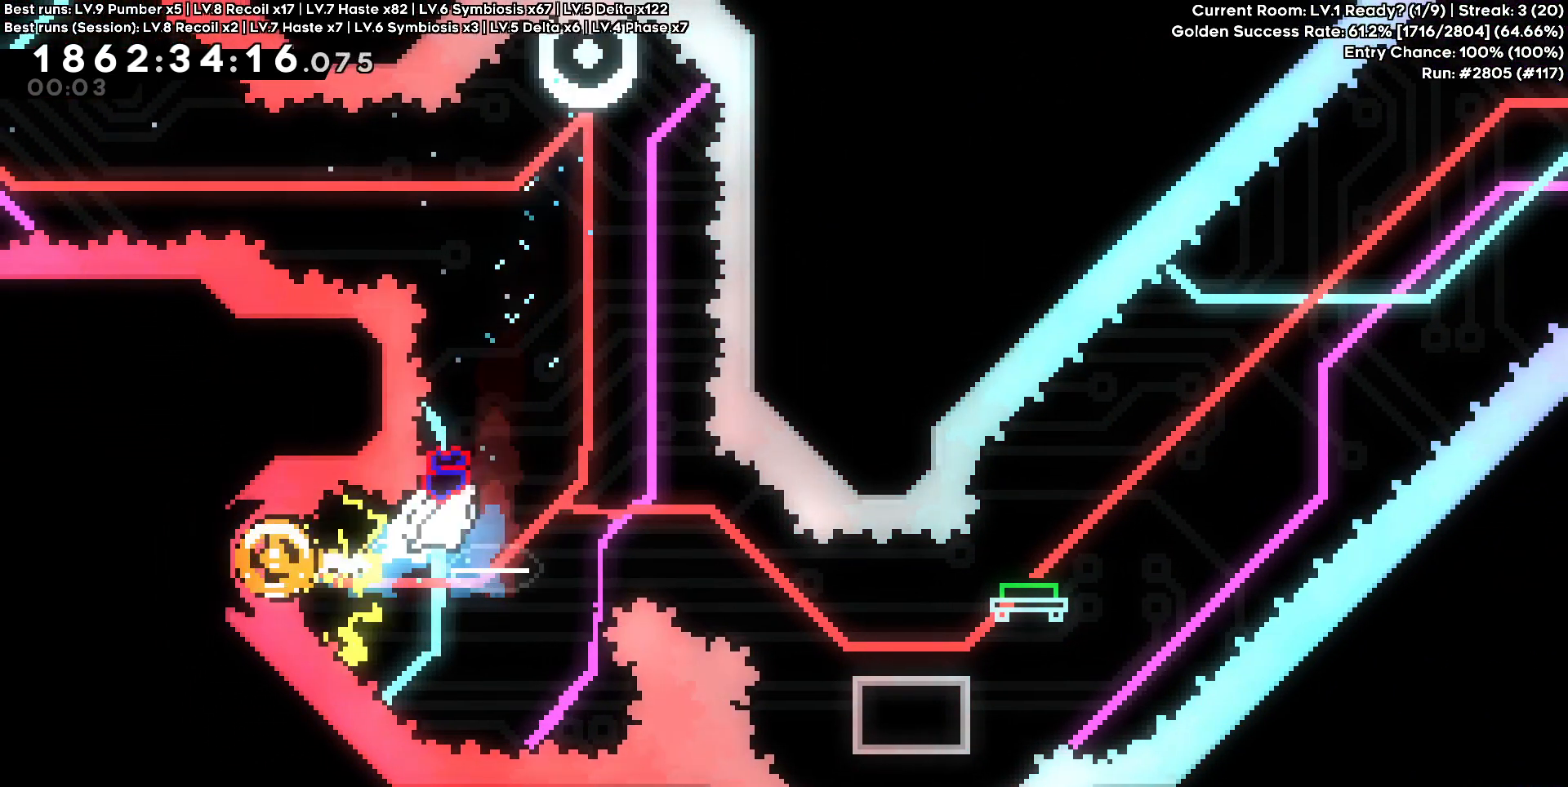
{"keys": ["d"], "events": [[50, "s", "down"], [283, "s", "up"]]}
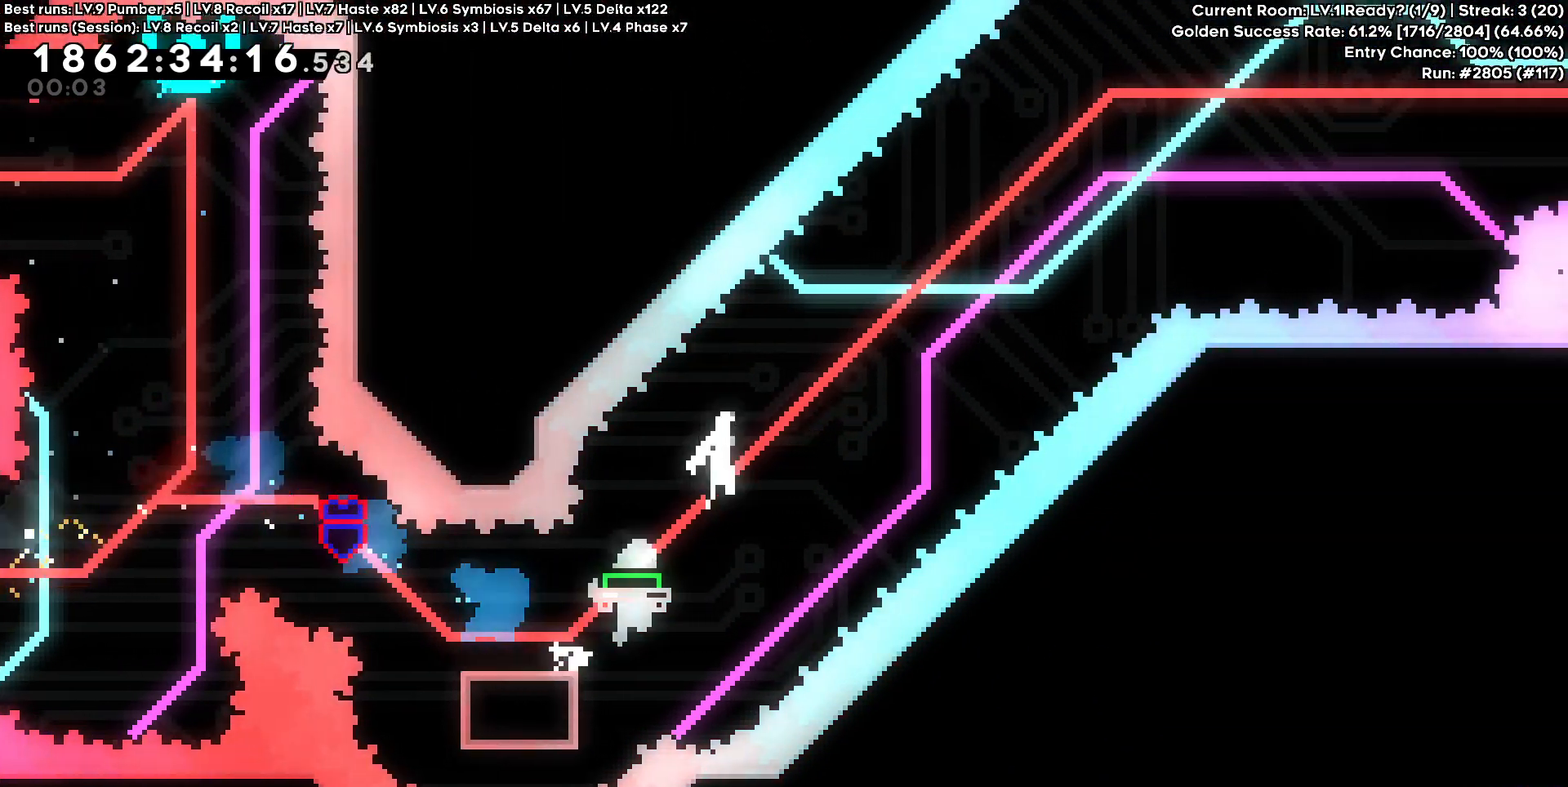
{"keys": ["d"], "events": []}